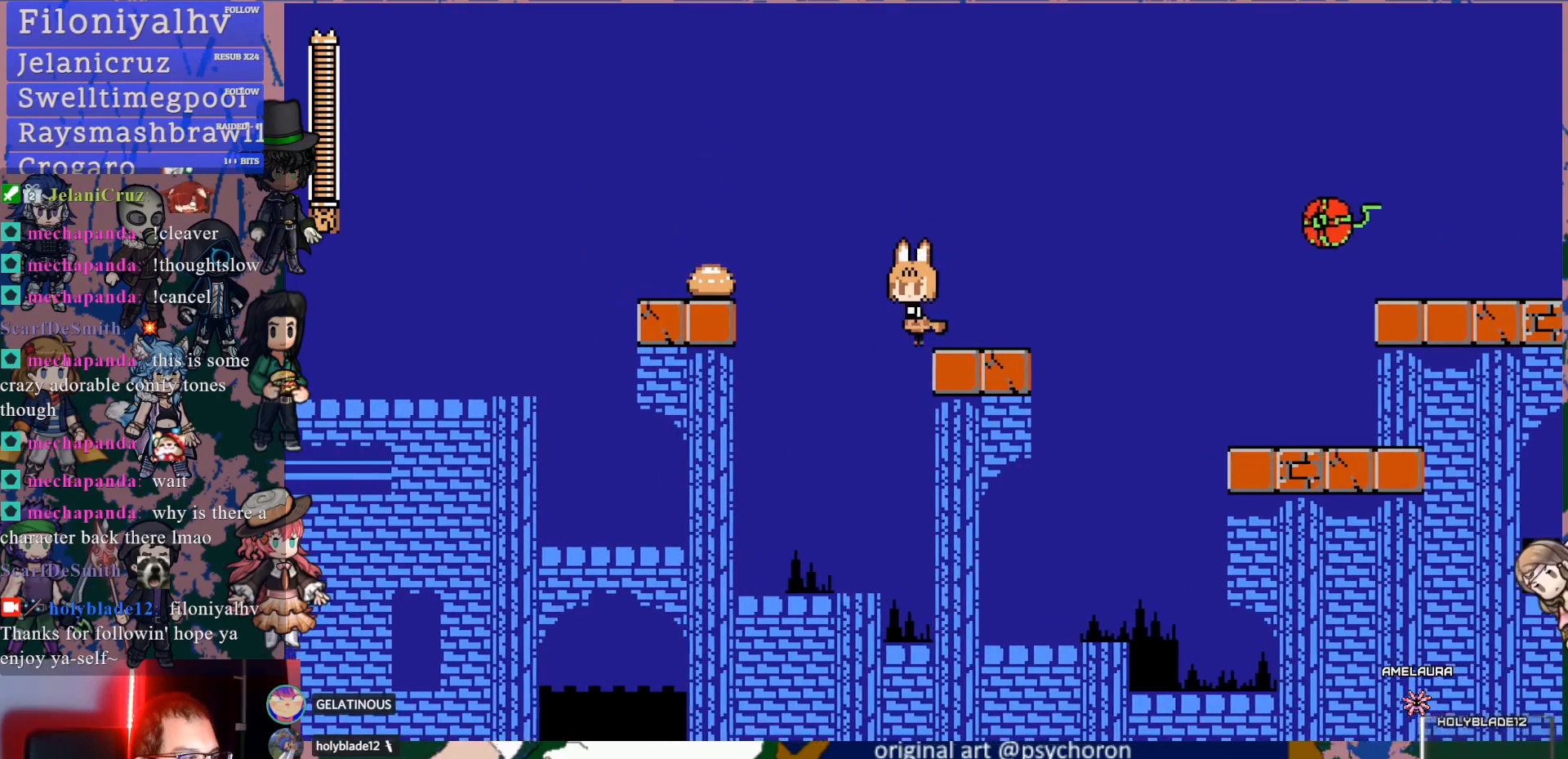
Gameplay with a controller (PlayStation layout); each line is a JSON object with the inputs held at the frame after it (dt_ms = milliseconds from this image to that frame). "events" lists button and stick changes between this image and that frame as [ms after this image, input, new state], when the widget could be followed in between. Not read: L3 R3.
{"dt_ms": 500, "buttons": ["DPAD_LEFT"], "left_stick": "center", "right_stick": "center", "events": [[17, "CROSS", "down"], [433, "CROSS", "up"]]}
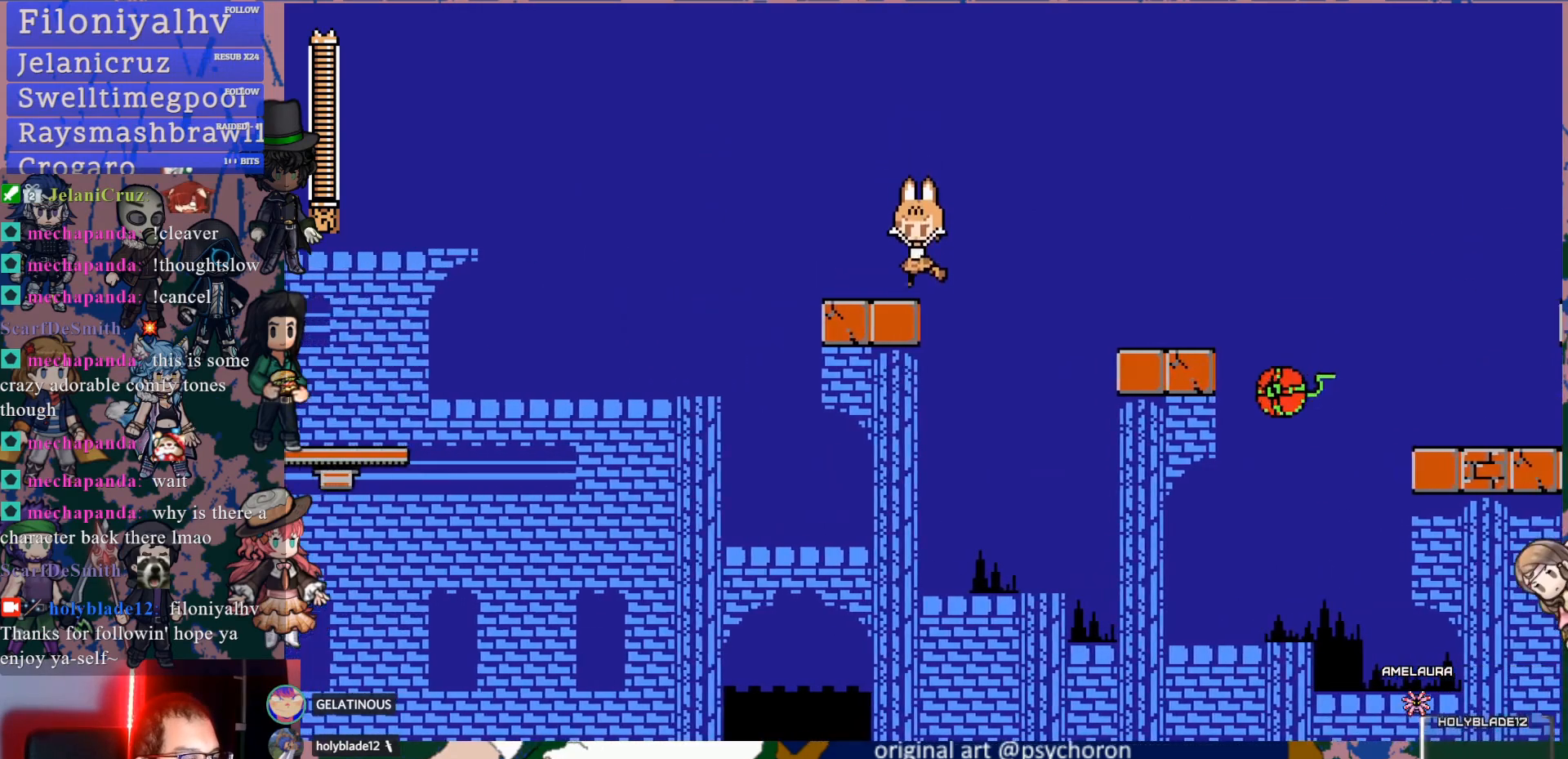
{"dt_ms": 500, "buttons": ["SQUARE"], "left_stick": "center", "right_stick": "center", "events": [[117, "DPAD_LEFT", "up"], [267, "DPAD_RIGHT", "down"], [317, "DPAD_RIGHT", "up"], [417, "SQUARE", "down"]]}
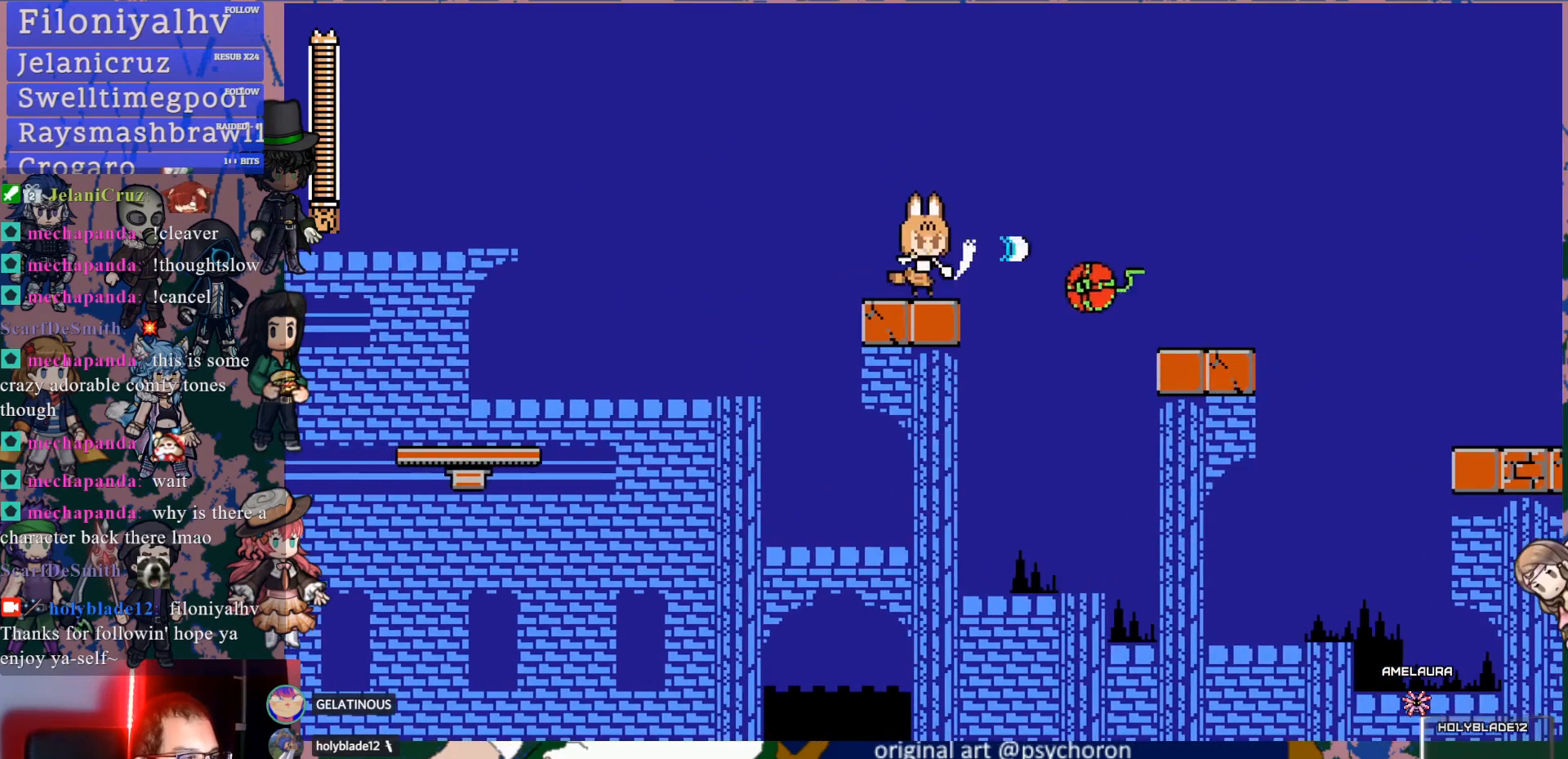
{"dt_ms": 500, "buttons": ["CROSS", "DPAD_LEFT"], "left_stick": "center", "right_stick": "center", "events": [[17, "SQUARE", "up"], [183, "DPAD_LEFT", "down"], [350, "CROSS", "down"]]}
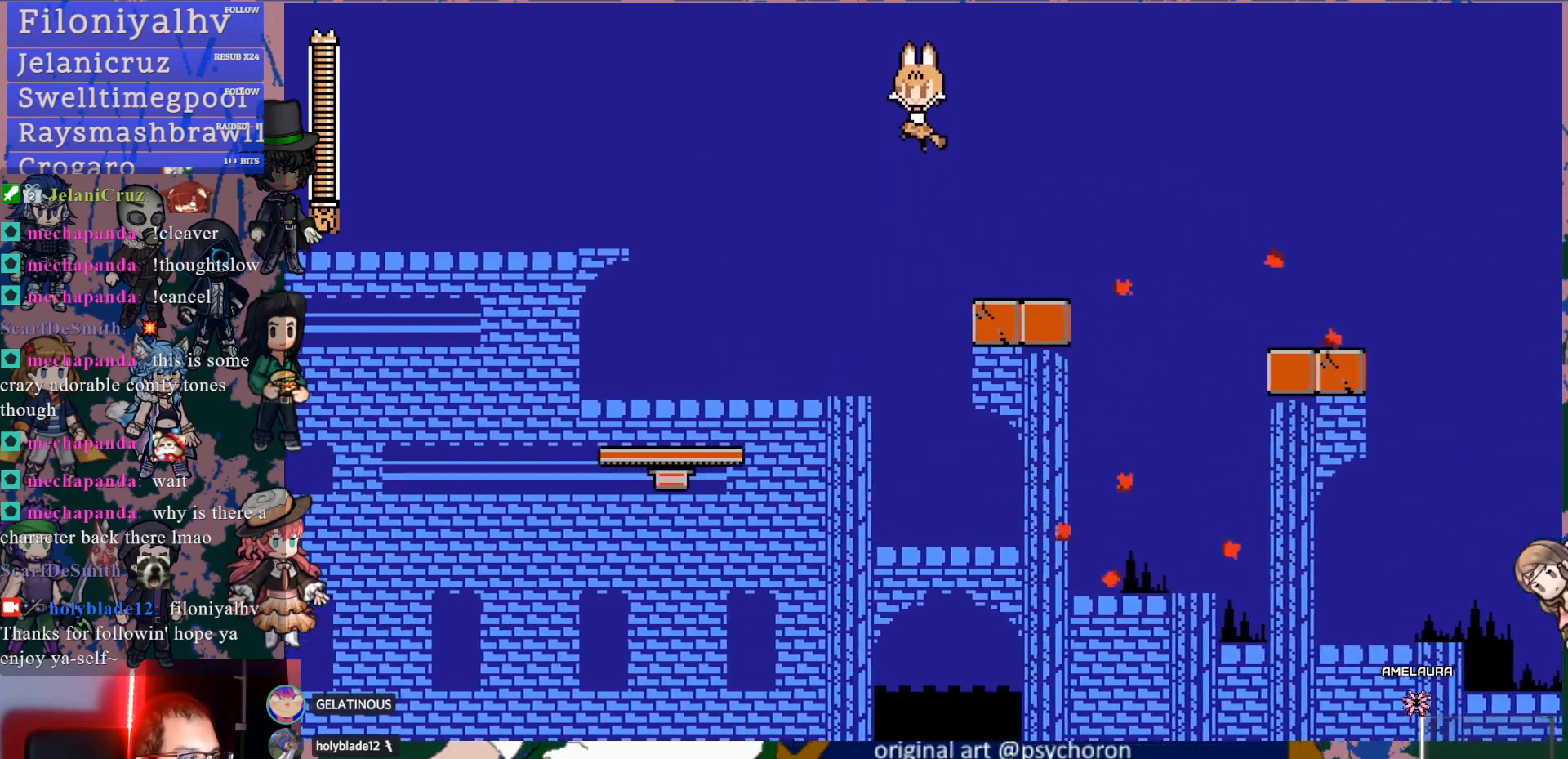
{"dt_ms": 500, "buttons": ["DPAD_LEFT"], "left_stick": "center", "right_stick": "center", "events": [[233, "CROSS", "up"]]}
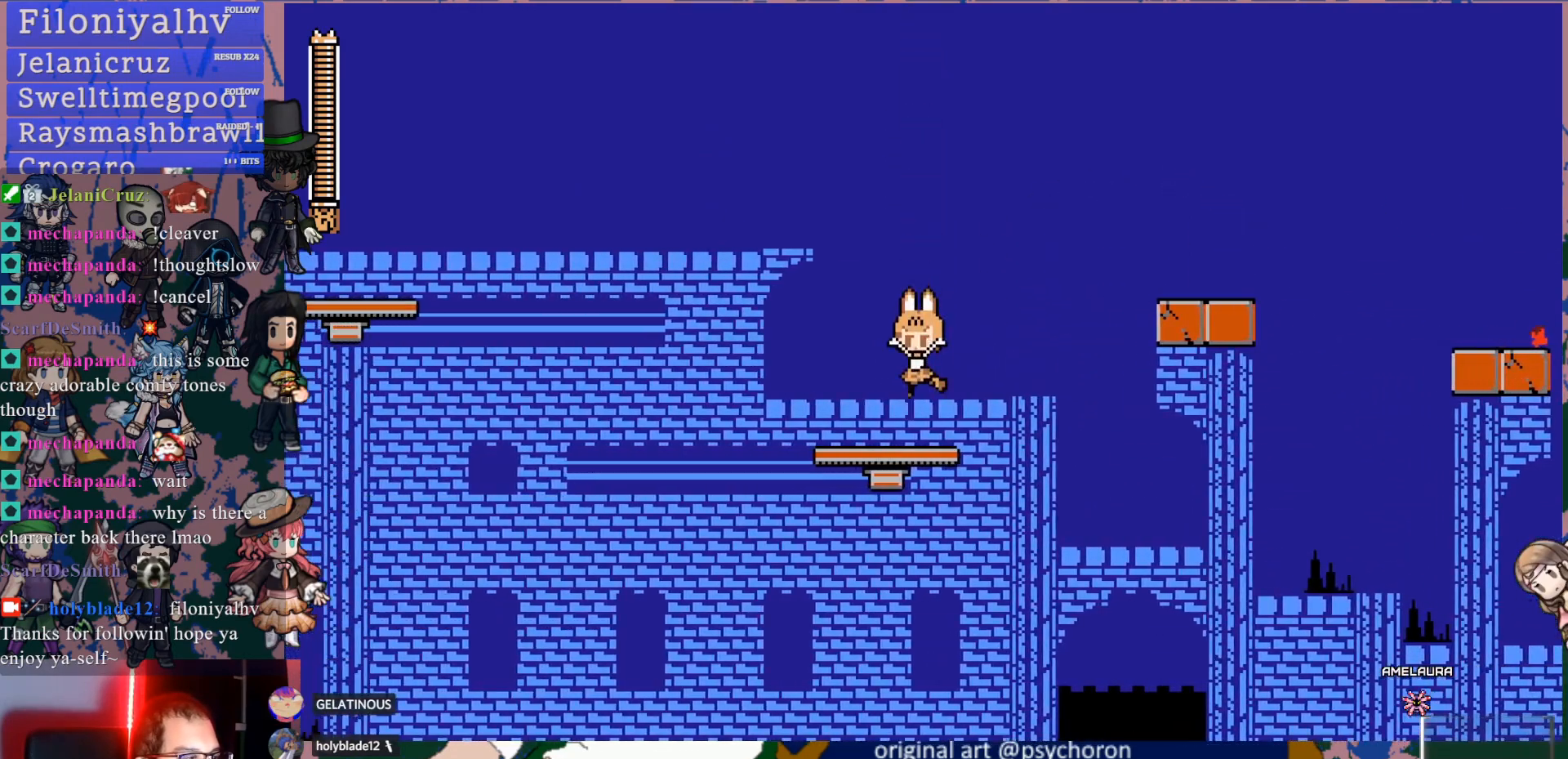
{"dt_ms": 500, "buttons": [], "left_stick": "center", "right_stick": "center", "events": [[67, "DPAD_LEFT", "up"]]}
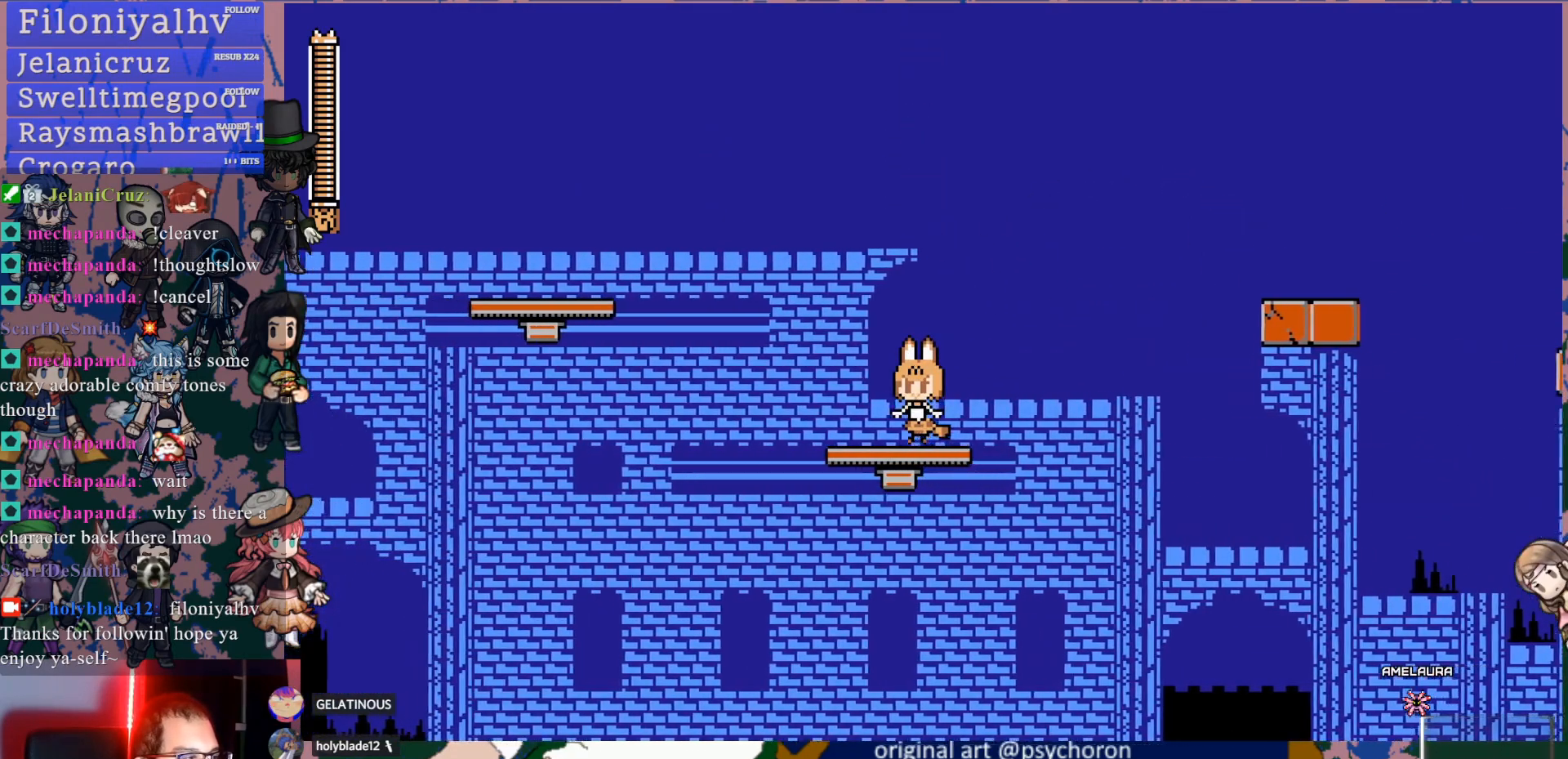
{"dt_ms": 500, "buttons": ["CROSS", "DPAD_LEFT"], "left_stick": "center", "right_stick": "center", "events": [[250, "DPAD_LEFT", "down"], [333, "CROSS", "down"]]}
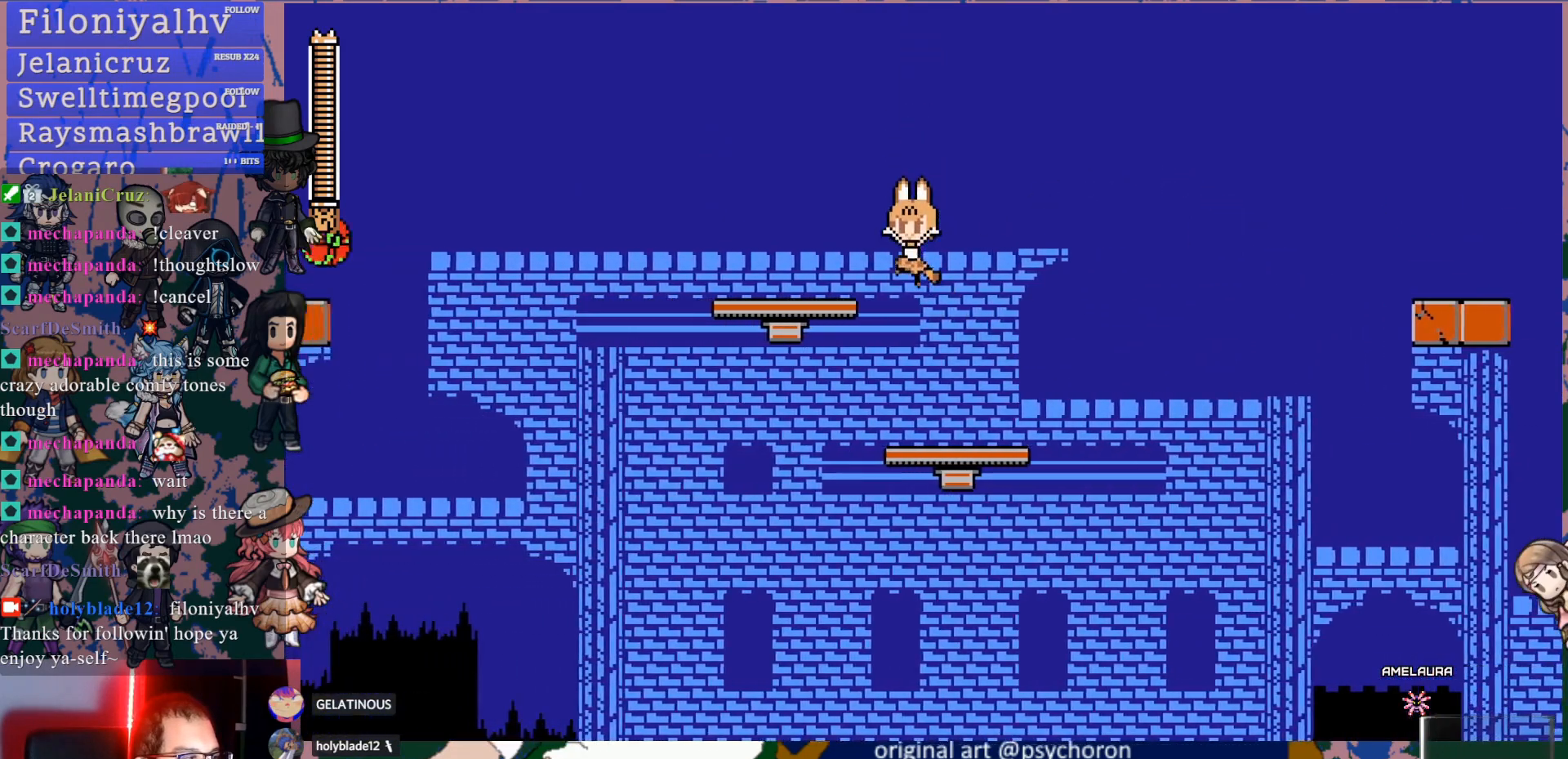
{"dt_ms": 500, "buttons": [], "left_stick": "center", "right_stick": "center", "events": [[183, "CROSS", "up"], [300, "DPAD_LEFT", "up"]]}
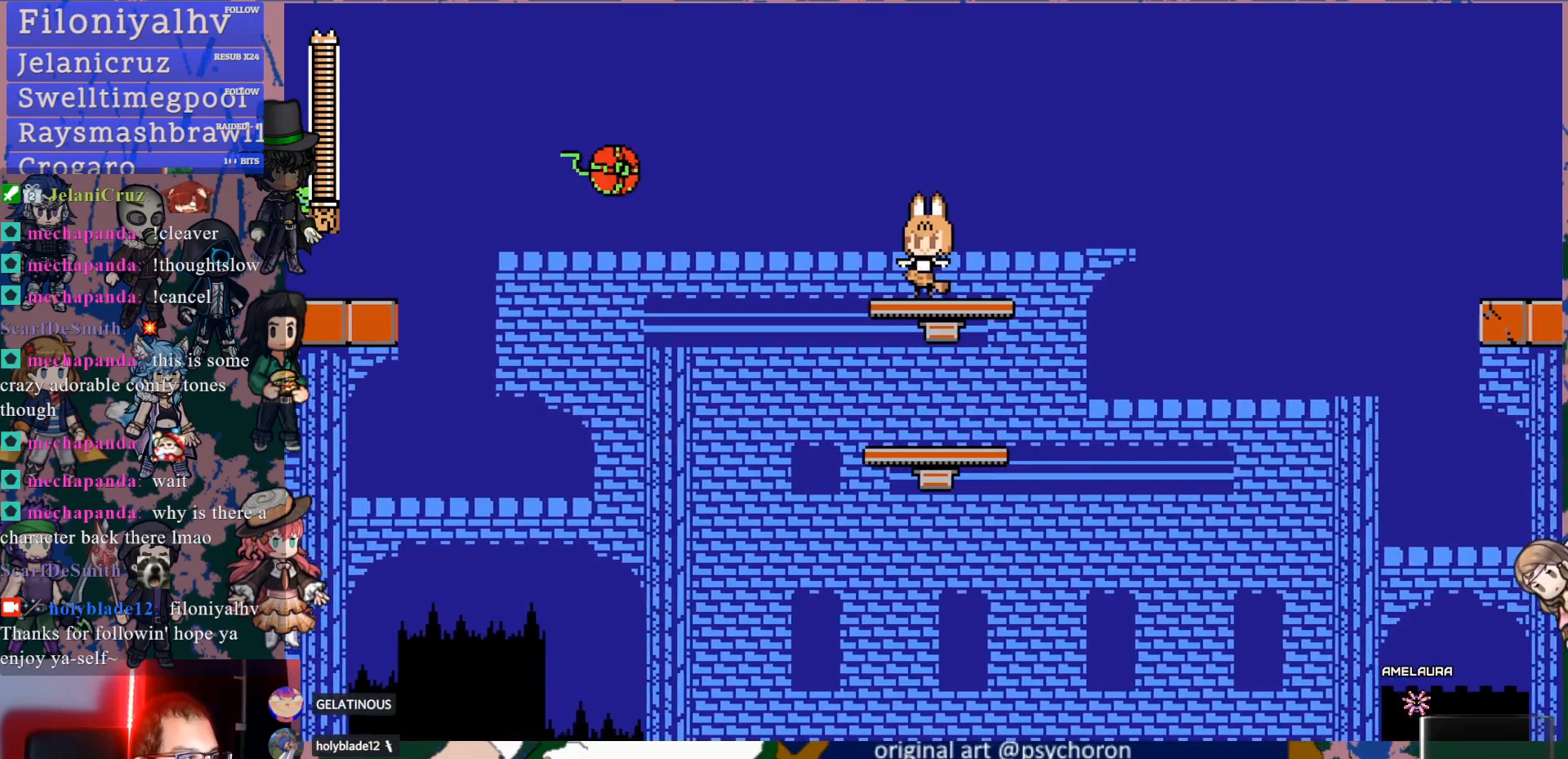
{"dt_ms": 500, "buttons": [], "left_stick": "center", "right_stick": "center", "events": [[133, "SQUARE", "down"], [283, "SQUARE", "up"]]}
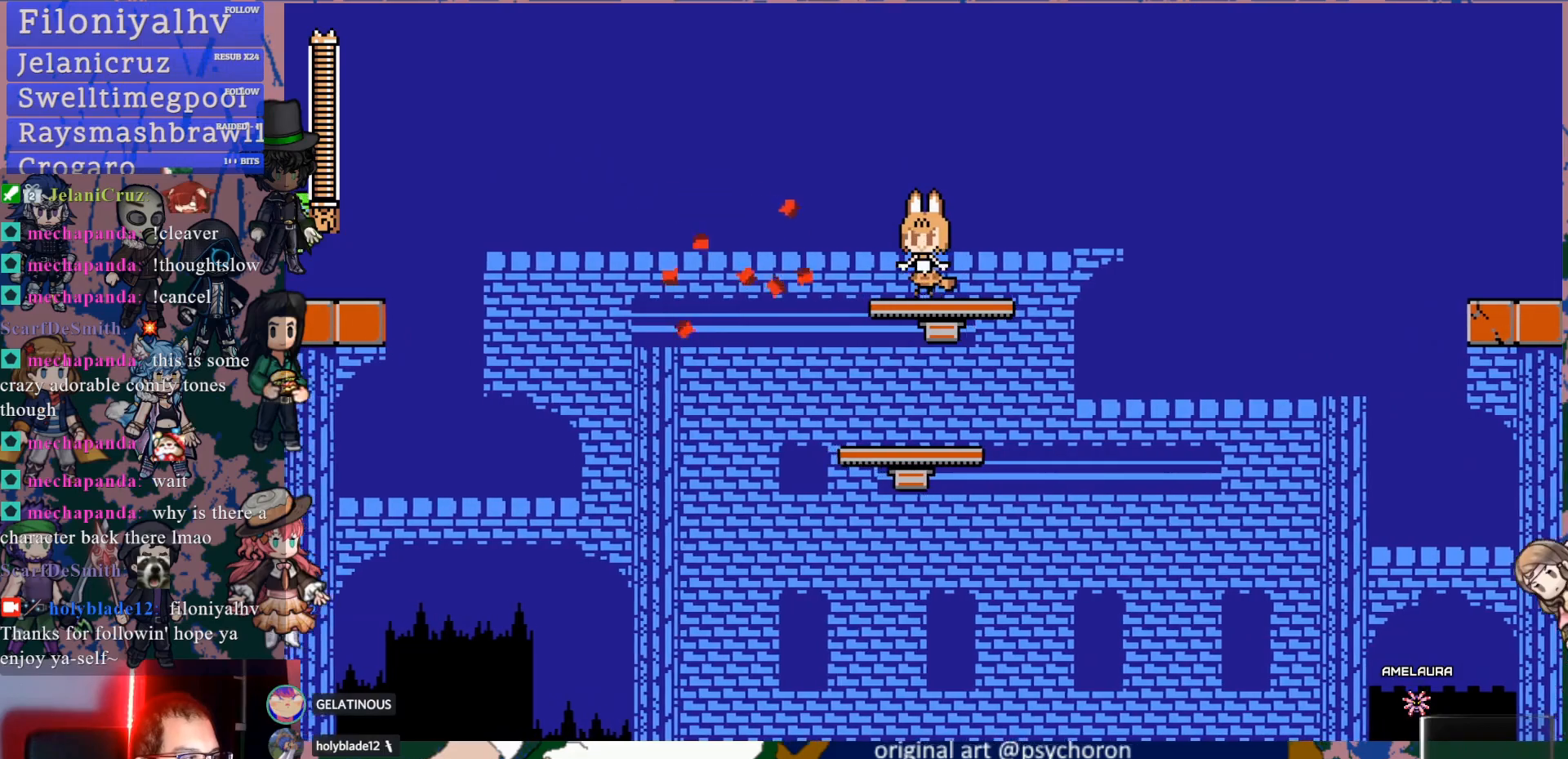
{"dt_ms": 500, "buttons": ["SQUARE"], "left_stick": "center", "right_stick": "center", "events": [[100, "SQUARE", "down"], [200, "SQUARE", "up"], [250, "SQUARE", "down"], [333, "SQUARE", "up"], [417, "SQUARE", "down"]]}
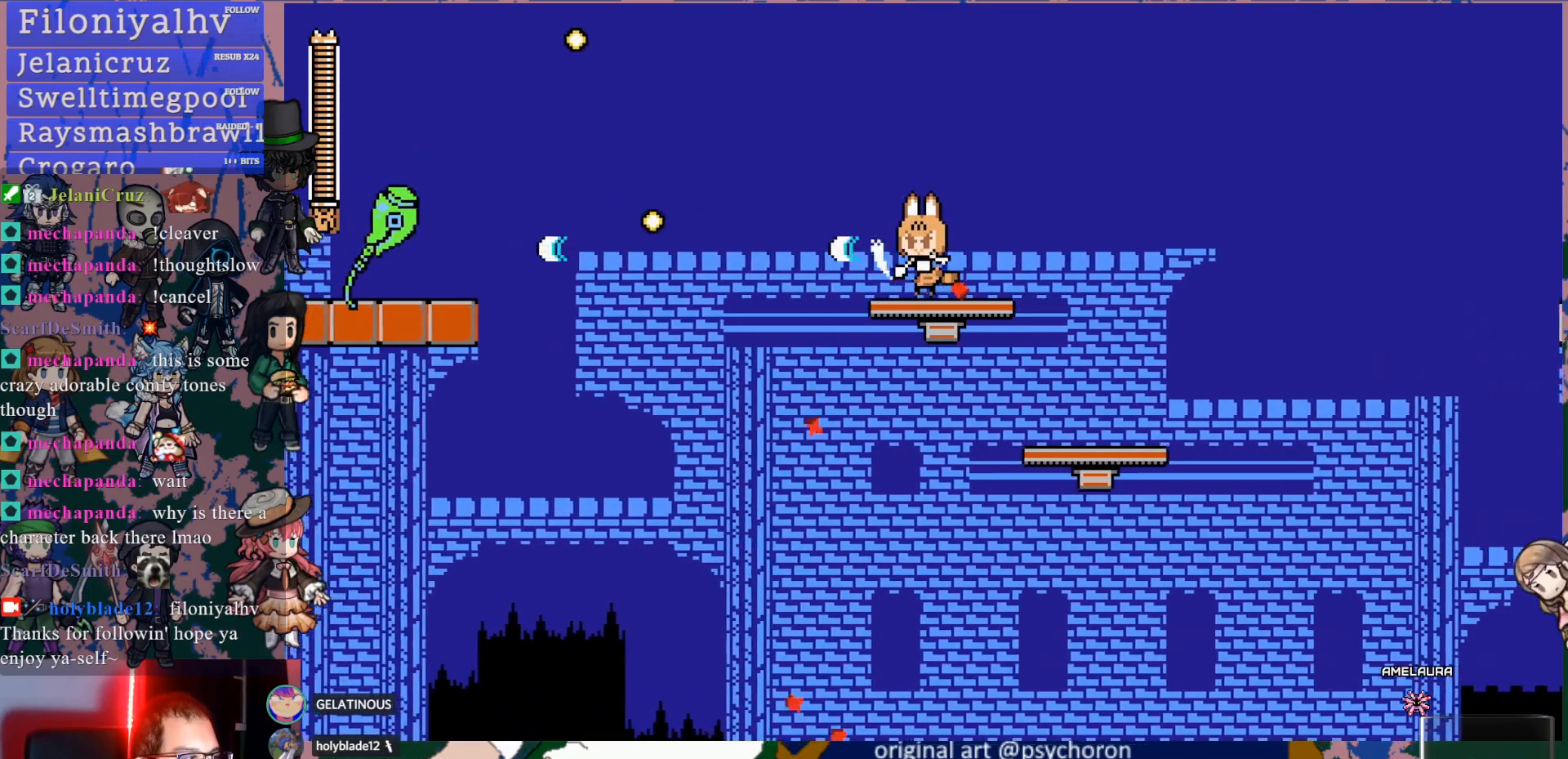
{"dt_ms": 500, "buttons": ["DPAD_LEFT"], "left_stick": "center", "right_stick": "center", "events": [[17, "SQUARE", "up"], [83, "DPAD_LEFT", "down"], [83, "SQUARE", "down"], [167, "SQUARE", "up"], [217, "SQUARE", "down"], [350, "SQUARE", "up"], [417, "SQUARE", "down"], [500, "SQUARE", "up"]]}
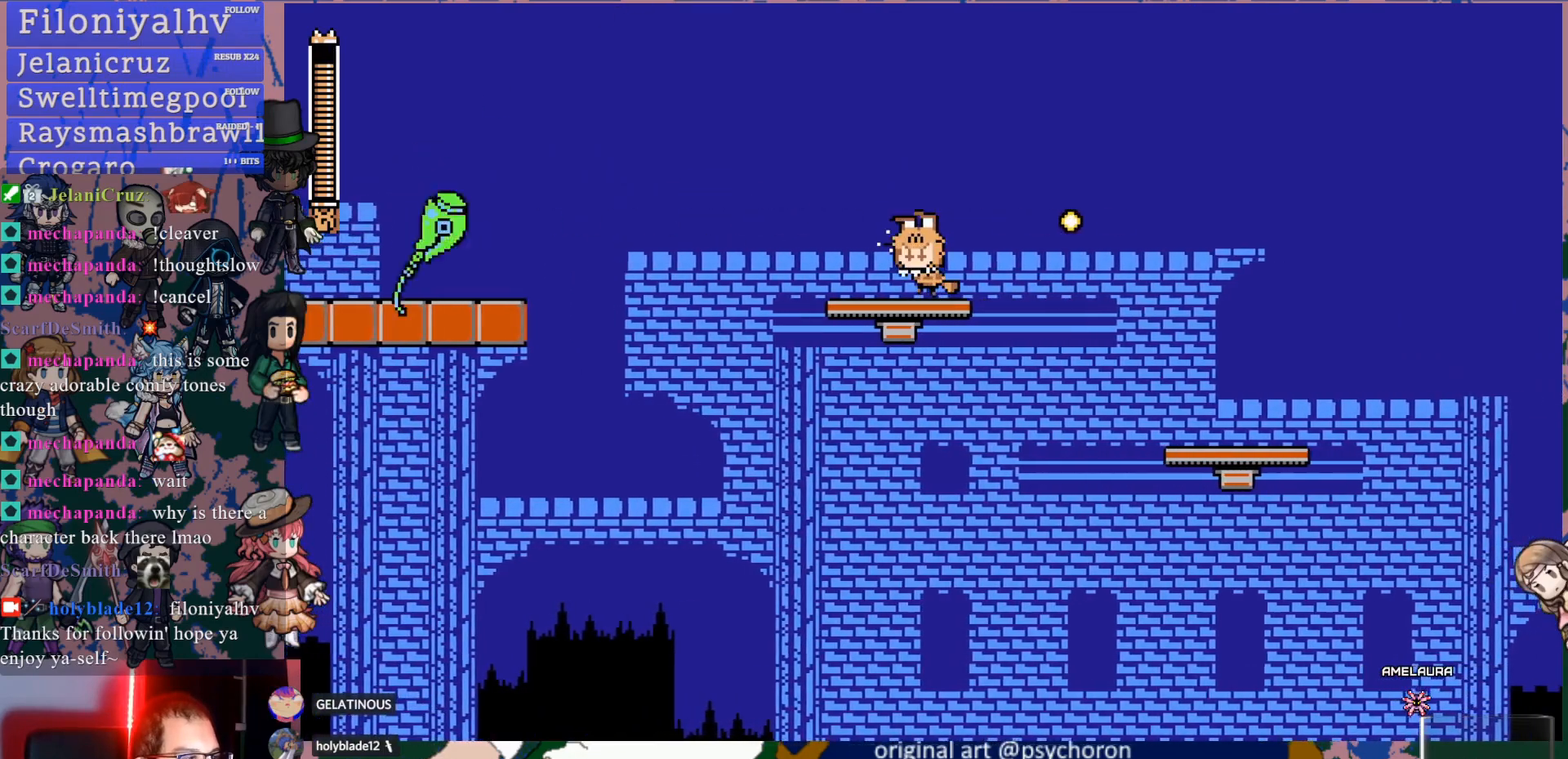
{"dt_ms": 500, "buttons": [], "left_stick": "center", "right_stick": "center", "events": [[217, "SQUARE", "down"], [300, "SQUARE", "up"], [317, "DPAD_LEFT", "up"], [333, "SQUARE", "down"], [467, "SQUARE", "up"]]}
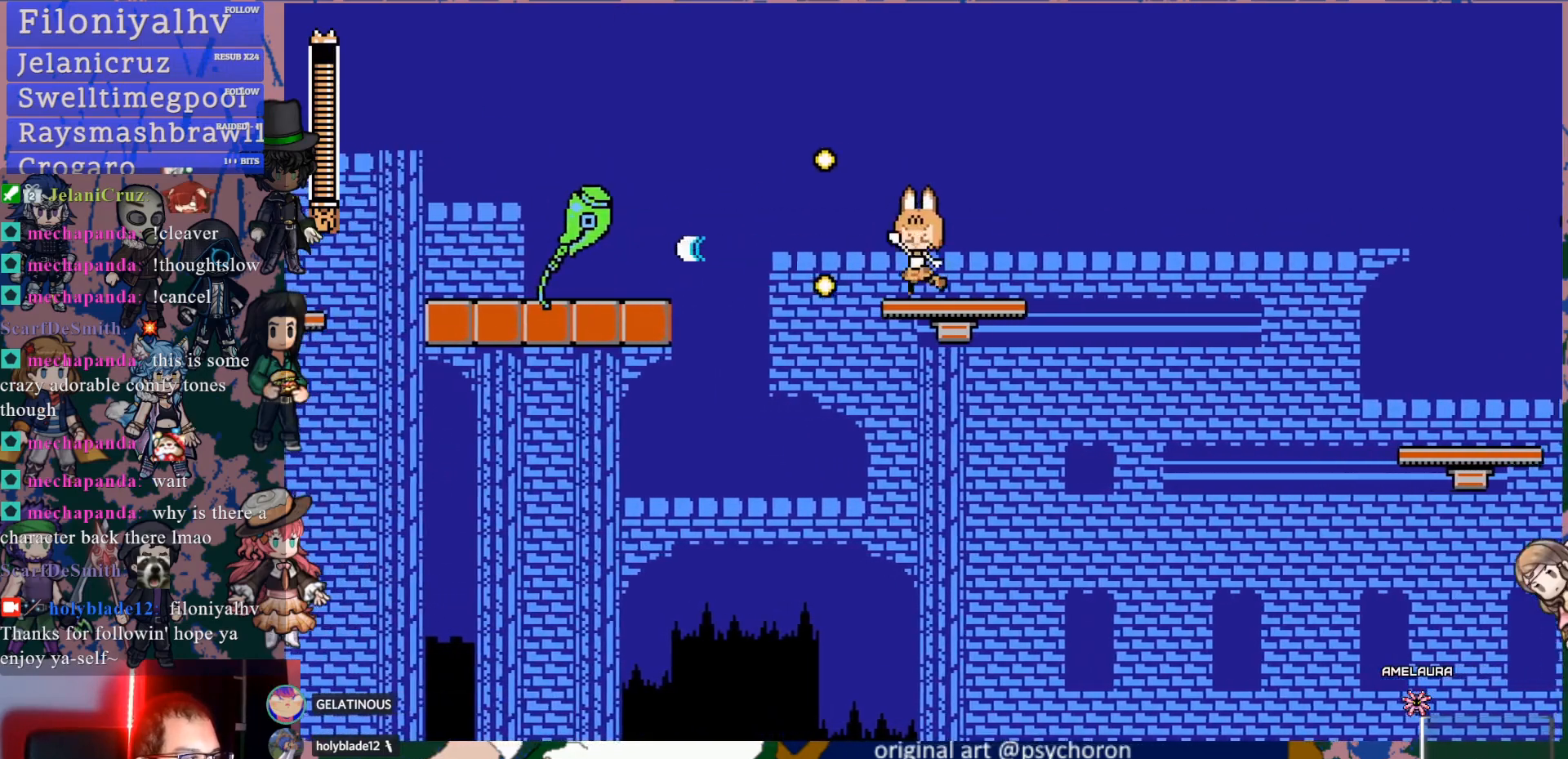
{"dt_ms": 500, "buttons": ["CROSS", "DPAD_LEFT"], "left_stick": "center", "right_stick": "center", "events": [[17, "SQUARE", "down"], [100, "SQUARE", "up"], [167, "SQUARE", "down"], [300, "SQUARE", "up"], [417, "DPAD_LEFT", "down"], [500, "CROSS", "down"]]}
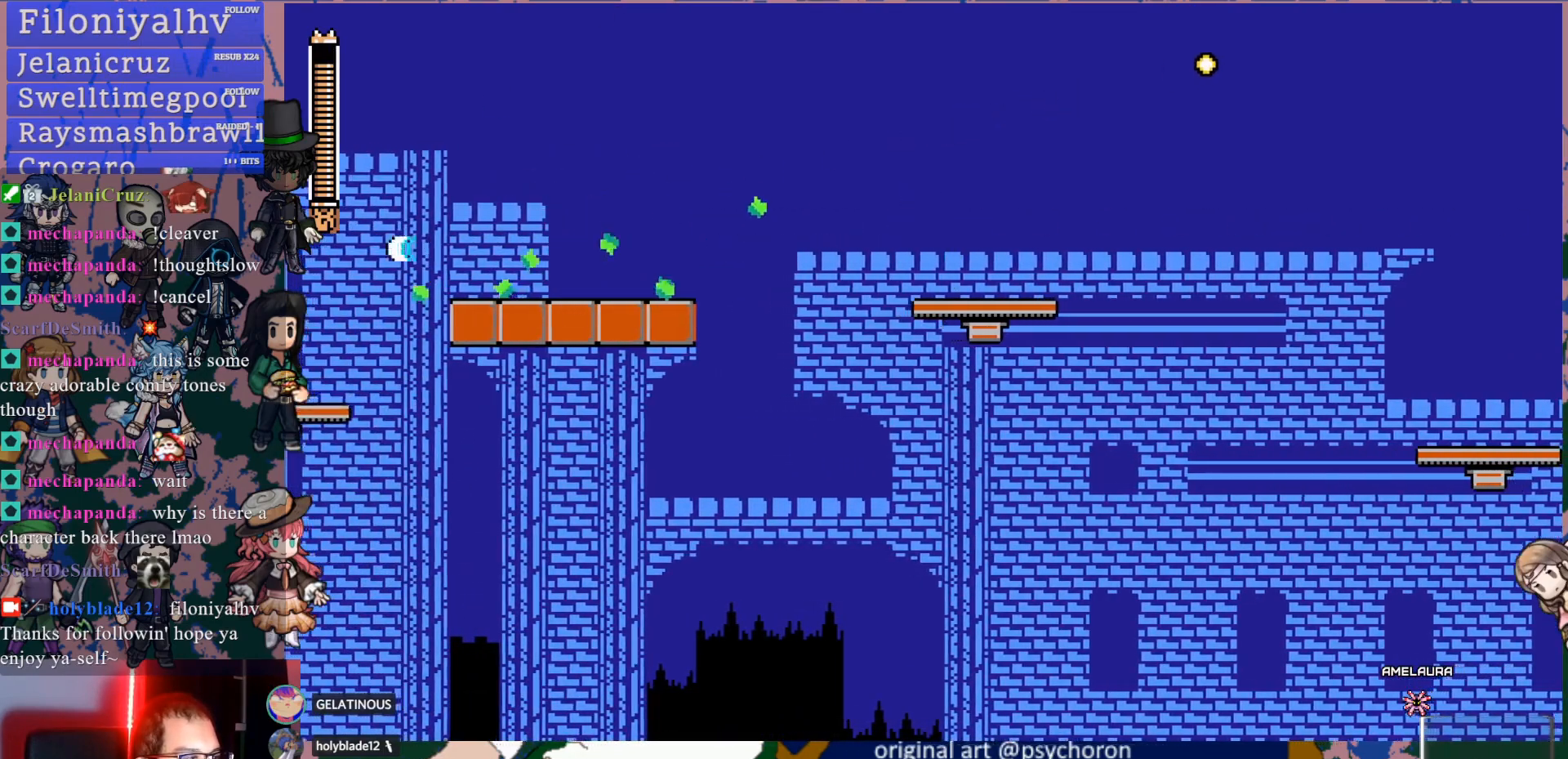
{"dt_ms": 500, "buttons": ["DPAD_LEFT"], "left_stick": "center", "right_stick": "center", "events": [[483, "CROSS", "up"]]}
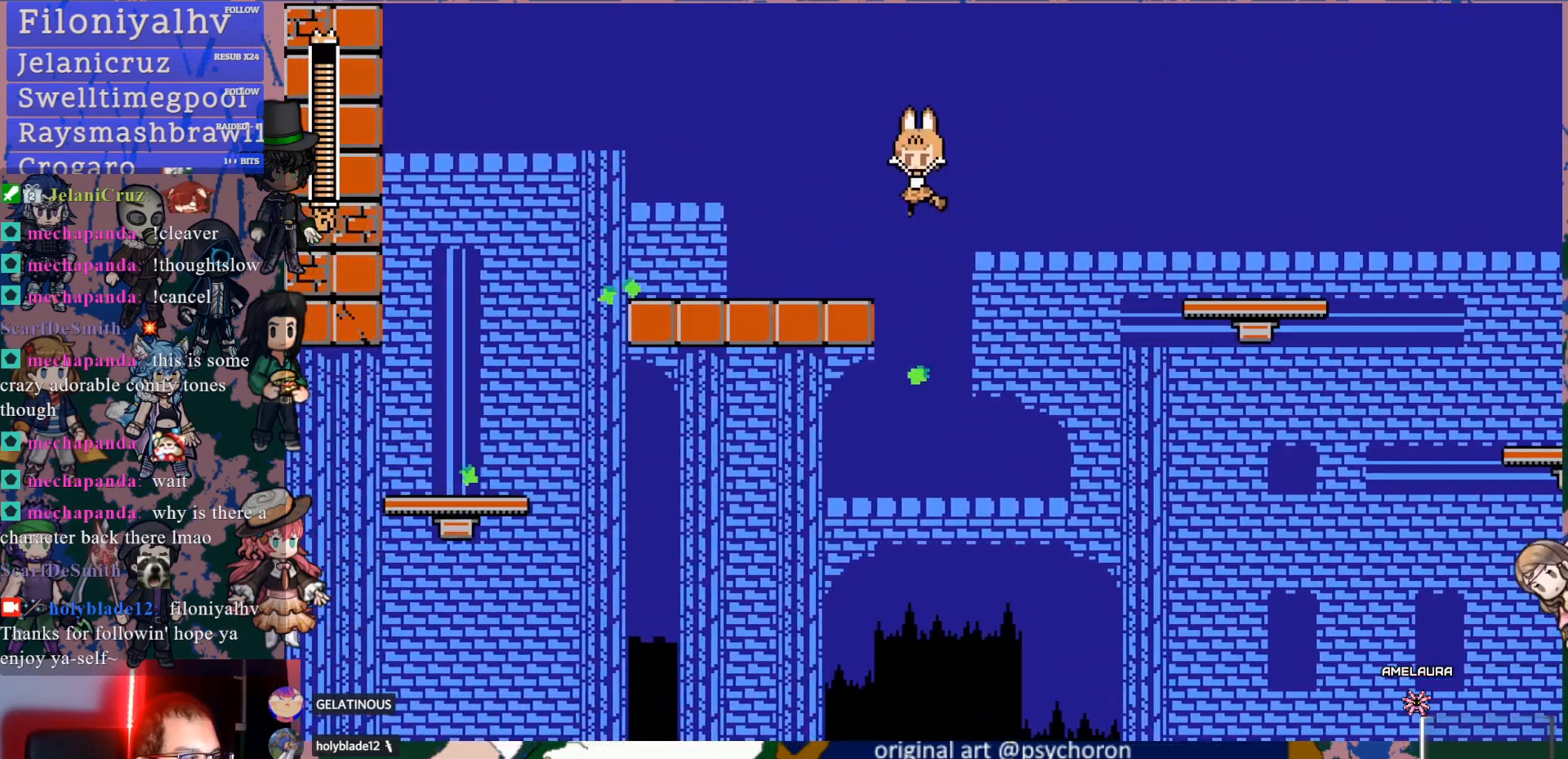
{"dt_ms": 500, "buttons": ["DPAD_LEFT"], "left_stick": "center", "right_stick": "center", "events": []}
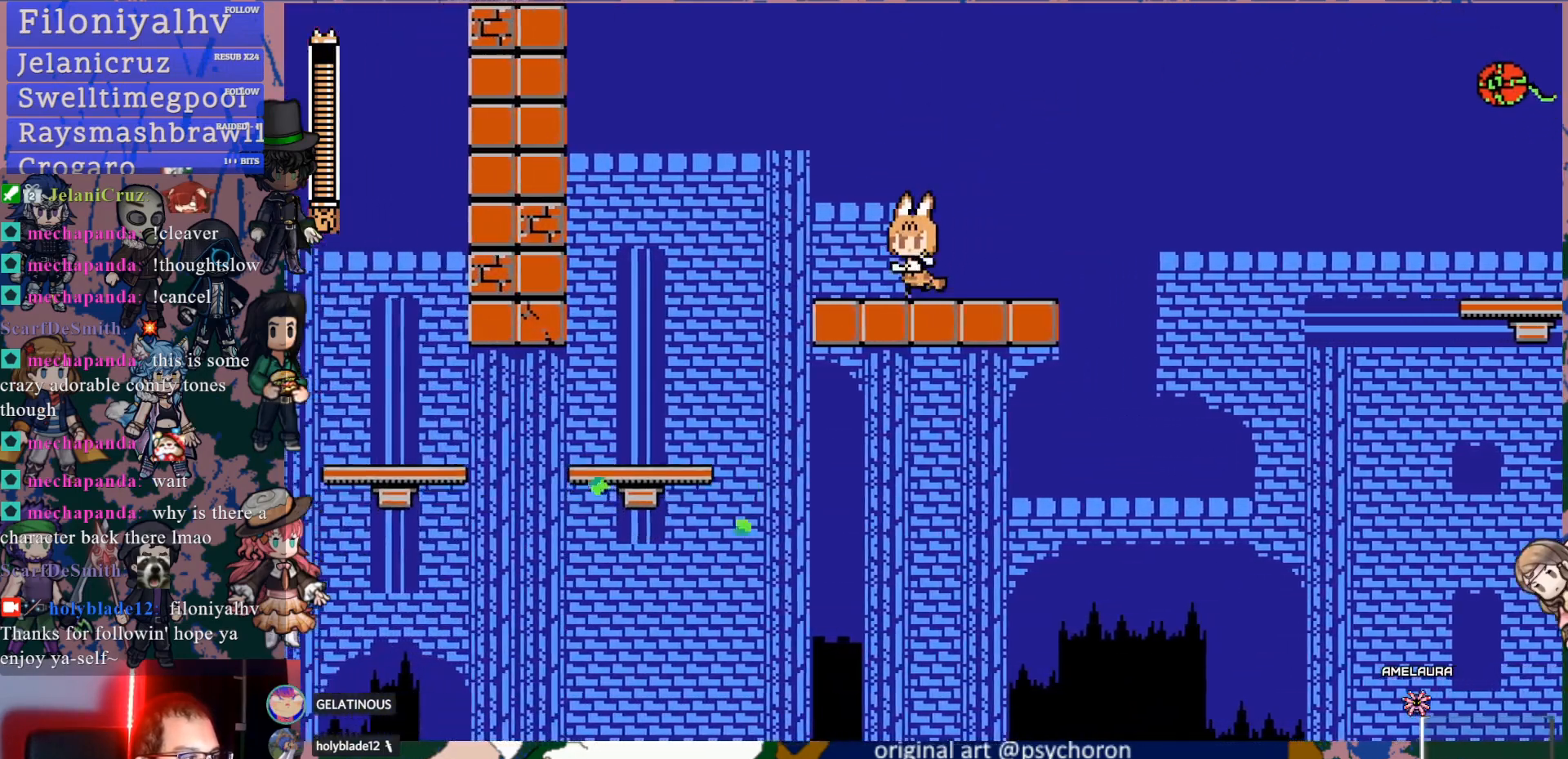
{"dt_ms": 500, "buttons": ["DPAD_LEFT"], "left_stick": "center", "right_stick": "center", "events": [[83, "DPAD_LEFT", "up"], [233, "DPAD_RIGHT", "down"], [250, "SQUARE", "down"], [317, "DPAD_RIGHT", "up"], [367, "SQUARE", "up"], [500, "DPAD_LEFT", "down"]]}
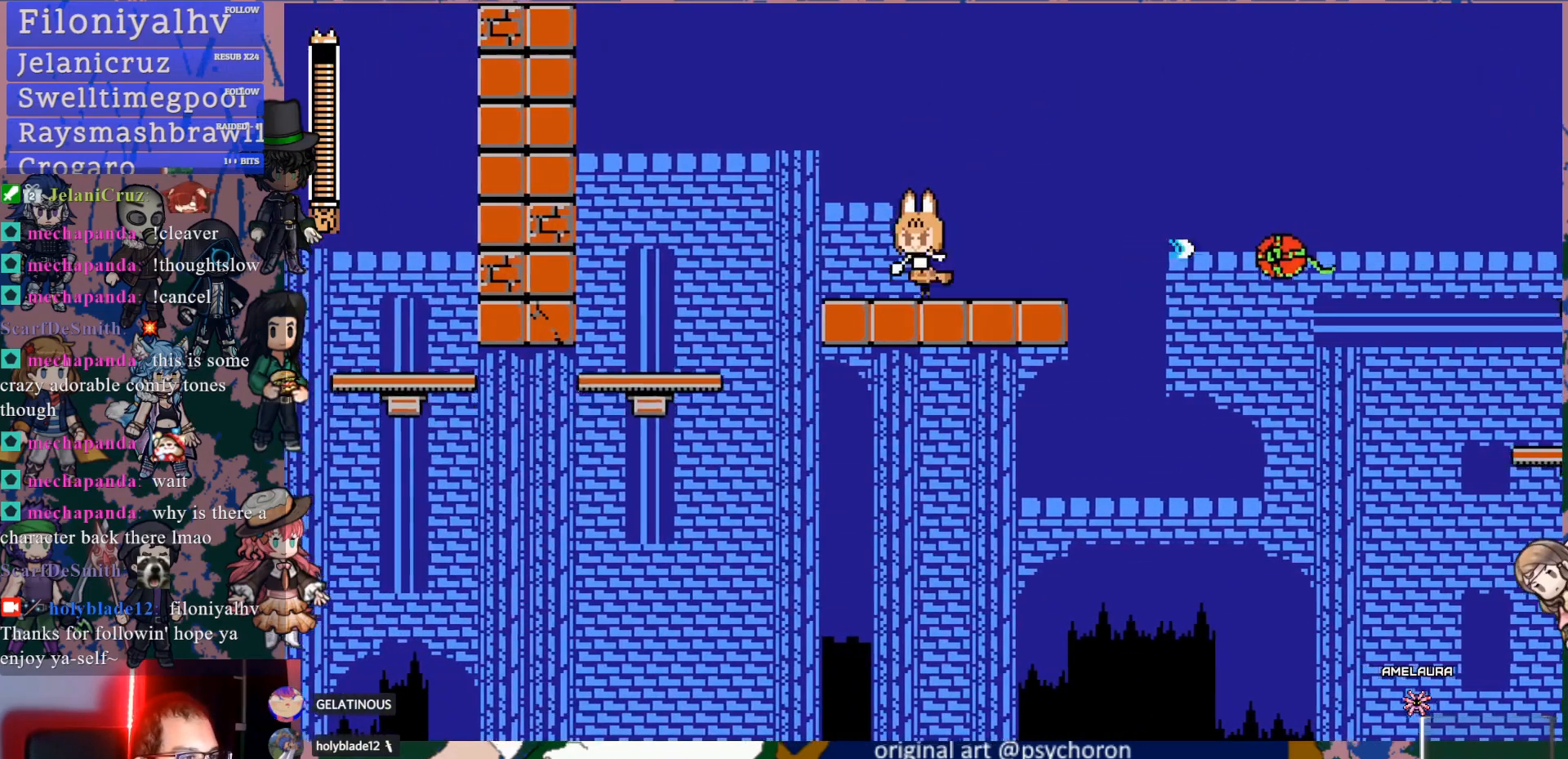
{"dt_ms": 500, "buttons": ["CROSS", "DPAD_LEFT"], "left_stick": "center", "right_stick": "center", "events": [[283, "CROSS", "down"]]}
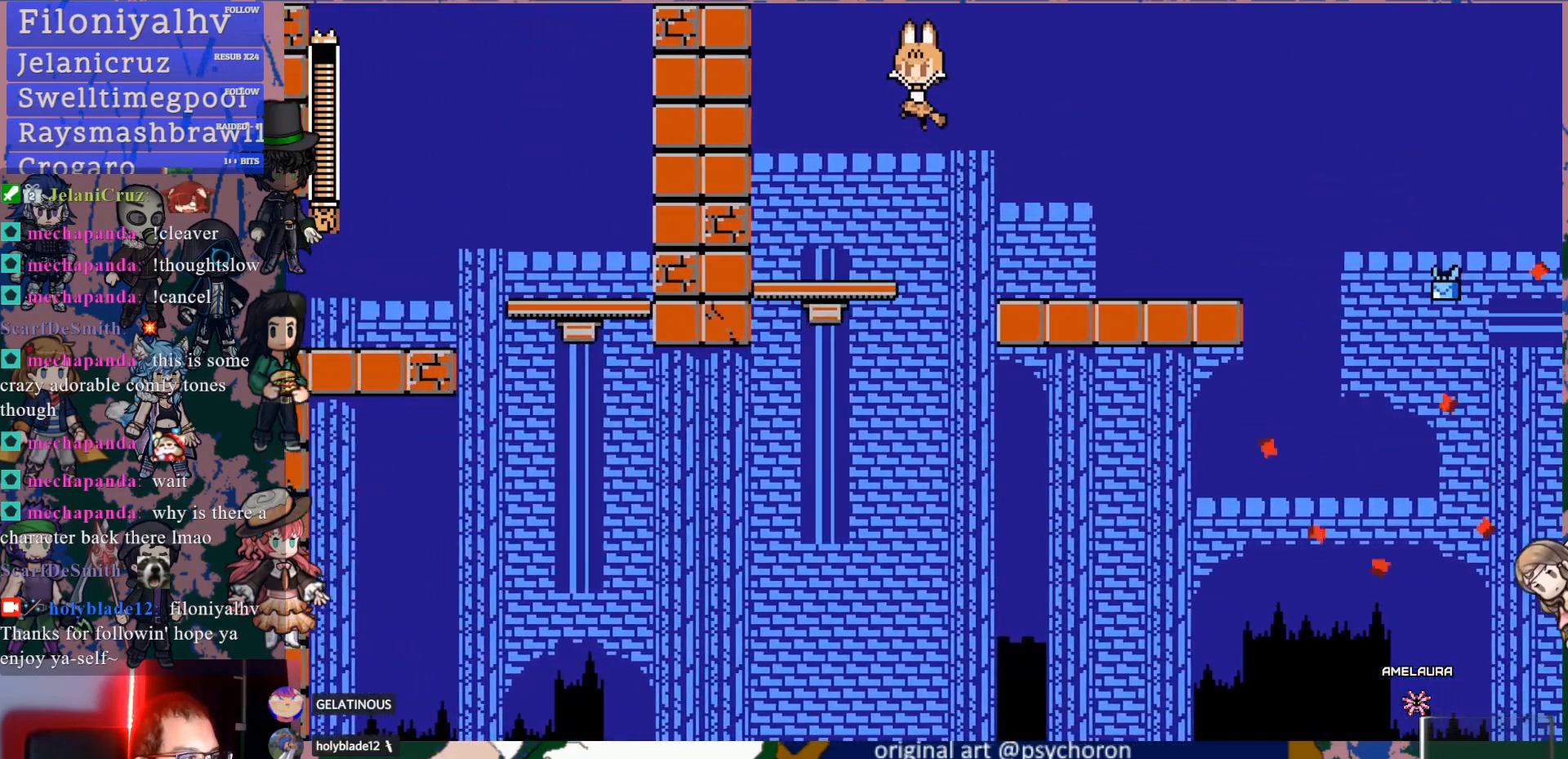
{"dt_ms": 500, "buttons": [], "left_stick": "center", "right_stick": "center", "events": [[150, "CROSS", "up"], [300, "DPAD_LEFT", "up"]]}
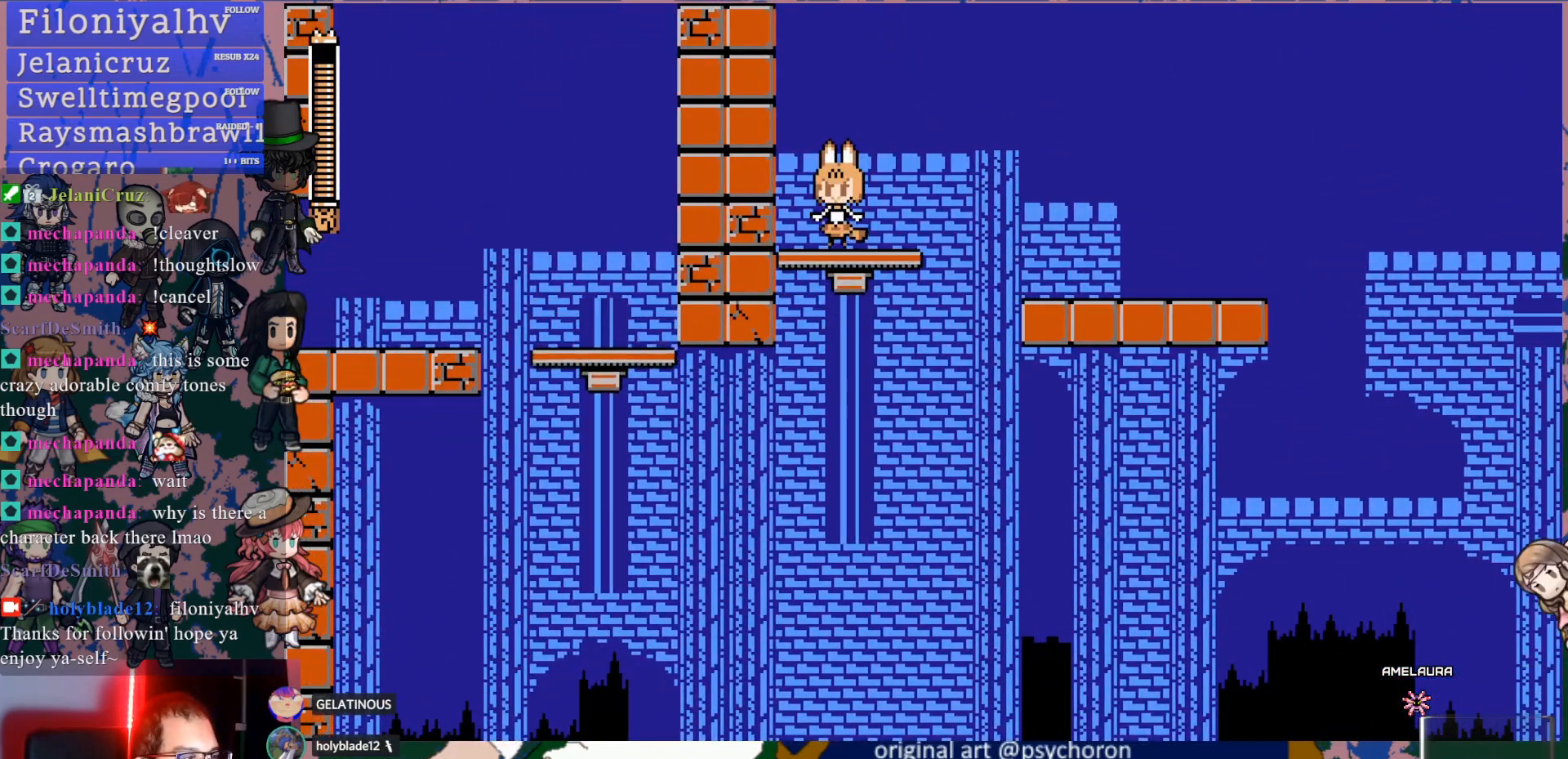
{"dt_ms": 1000, "buttons": [], "left_stick": "center", "right_stick": "center"}
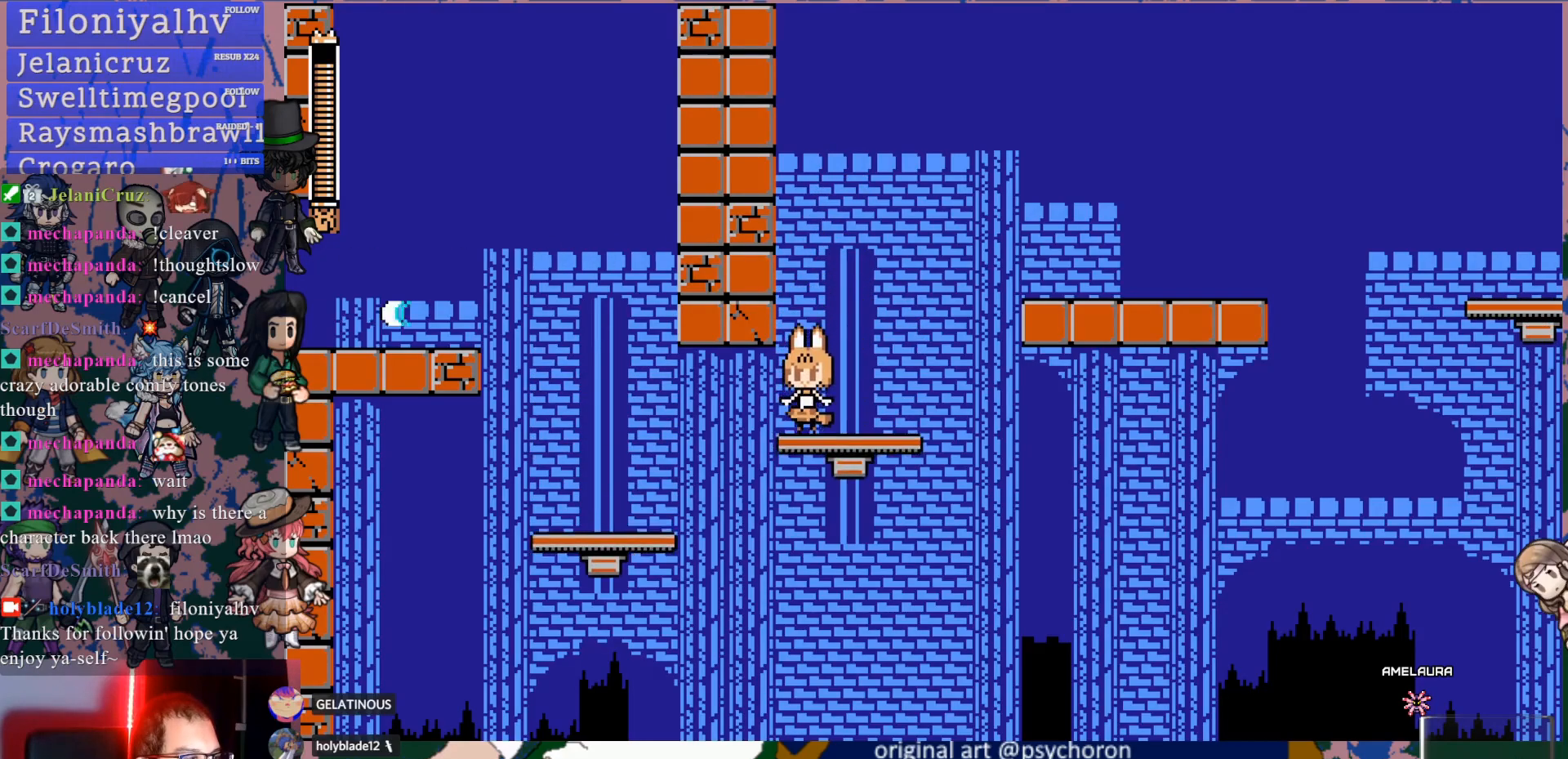
{"dt_ms": 1000, "buttons": ["CROSS", "SQUARE"], "left_stick": "center", "right_stick": "center"}
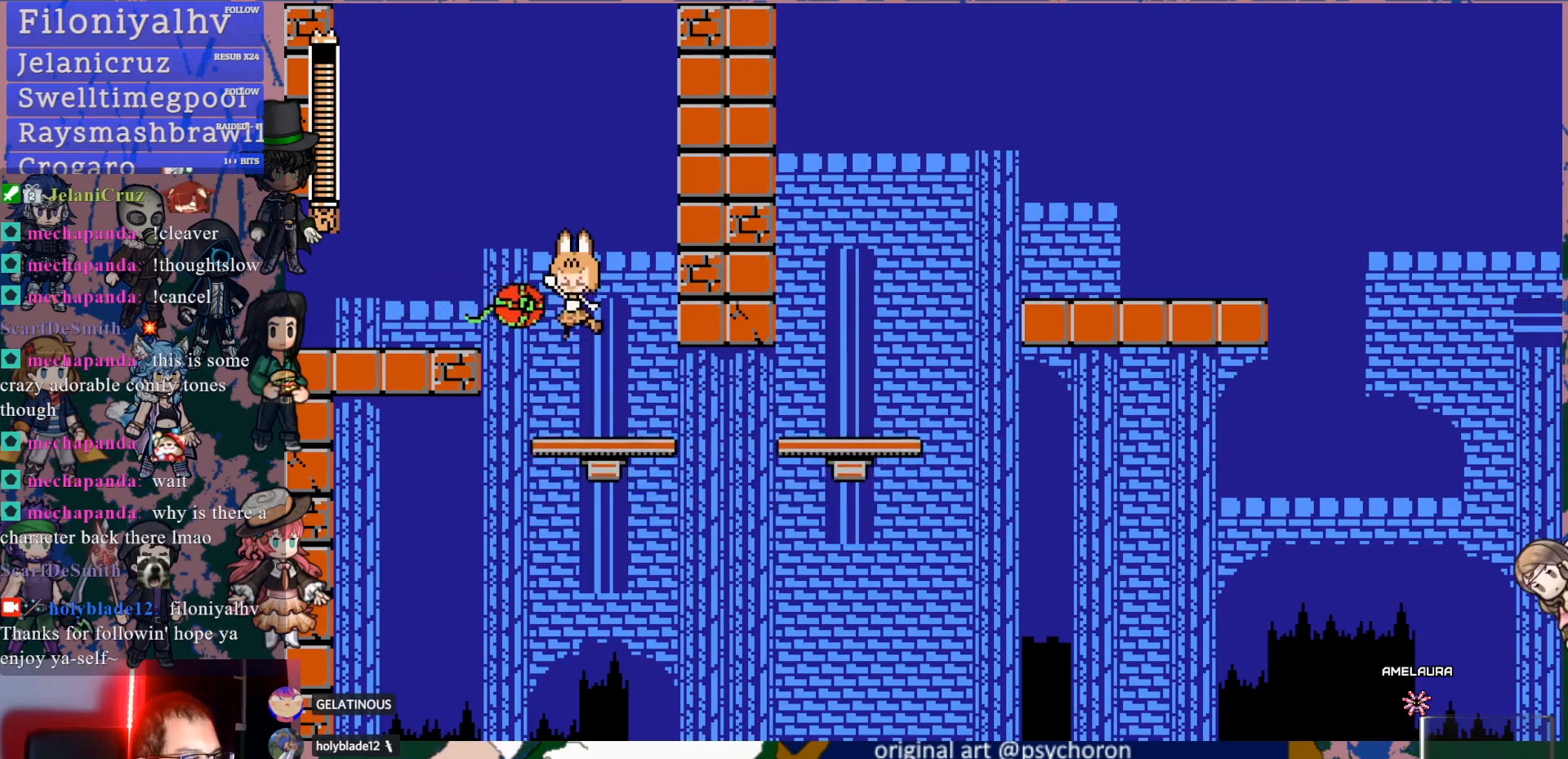
{"dt_ms": 500, "buttons": ["CROSS", "DPAD_LEFT"], "left_stick": "center", "right_stick": "center", "events": [[50, "CROSS", "up"], [167, "SQUARE", "up"], [467, "DPAD_LEFT", "down"], [500, "CROSS", "down"]]}
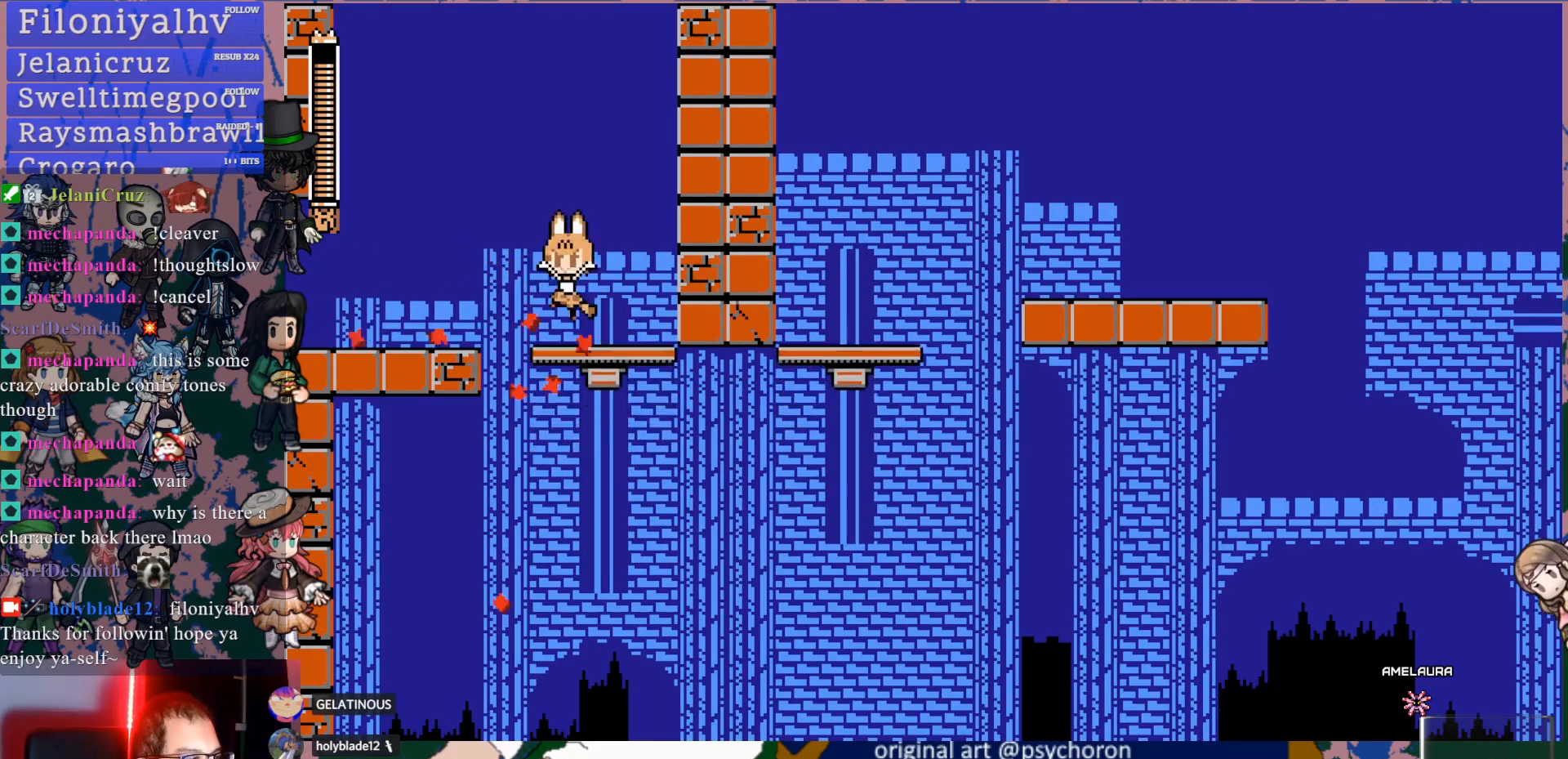
{"dt_ms": 500, "buttons": ["DPAD_LEFT"], "left_stick": "center", "right_stick": "center", "events": [[233, "SQUARE", "down"], [317, "CROSS", "up"], [383, "SQUARE", "up"]]}
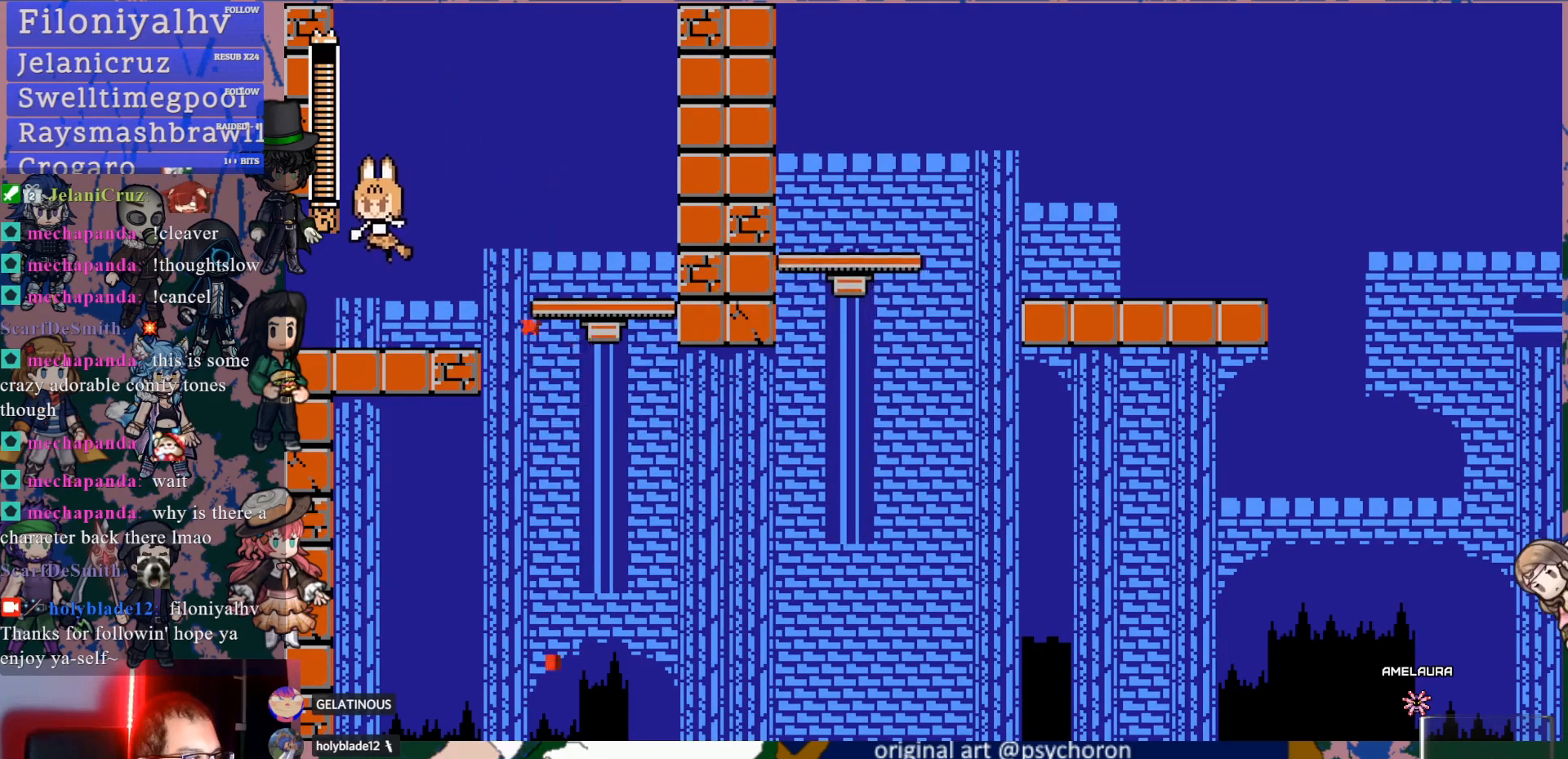
{"dt_ms": 500, "buttons": ["DPAD_LEFT"], "left_stick": "center", "right_stick": "center", "events": []}
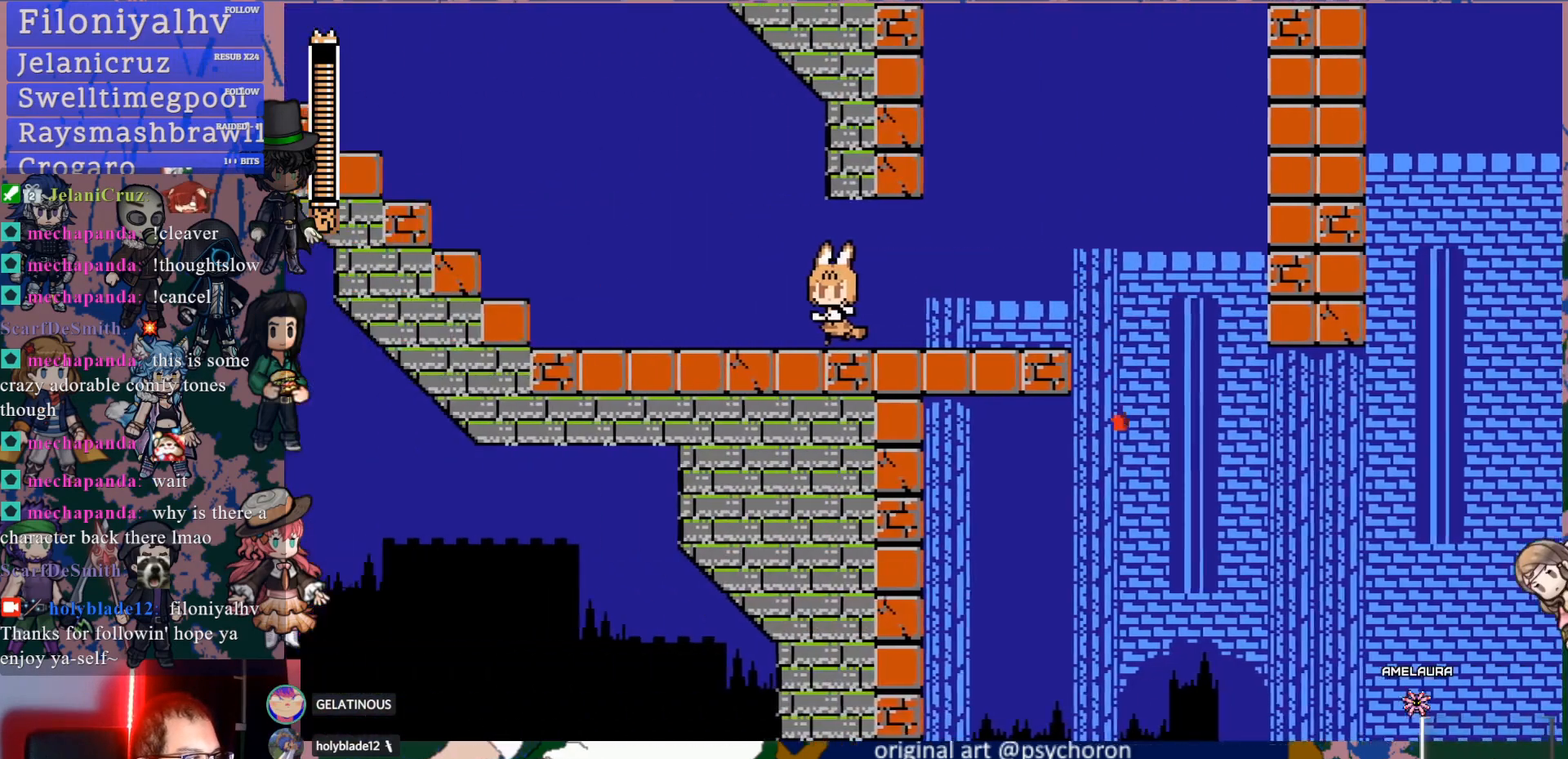
{"dt_ms": 500, "buttons": ["DPAD_LEFT"], "left_stick": "center", "right_stick": "center", "events": [[50, "DPAD_LEFT", "up"], [367, "DPAD_LEFT", "down"]]}
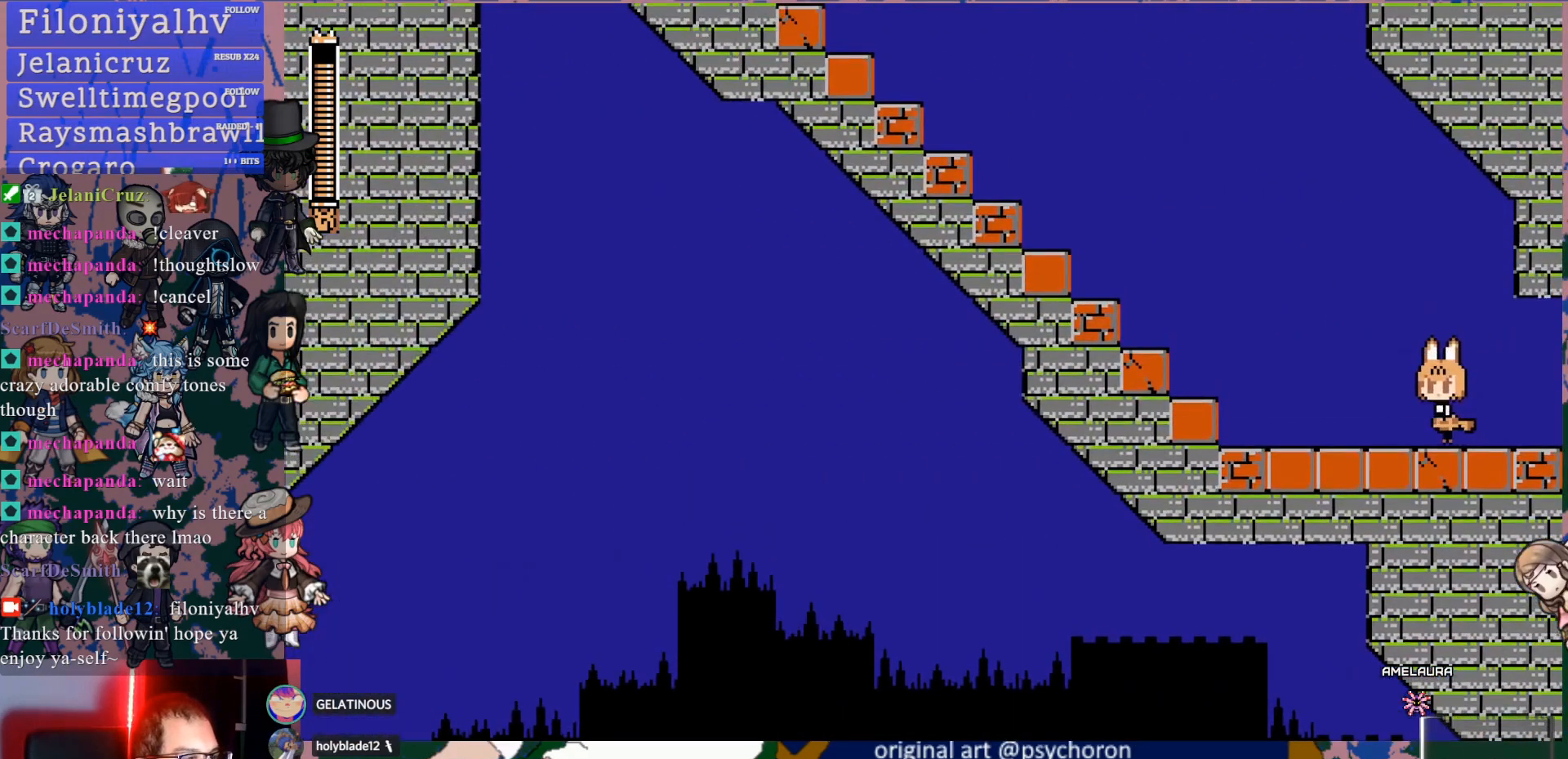
{"dt_ms": 500, "buttons": ["CROSS", "DPAD_LEFT"], "left_stick": "center", "right_stick": "center", "events": [[467, "CROSS", "down"]]}
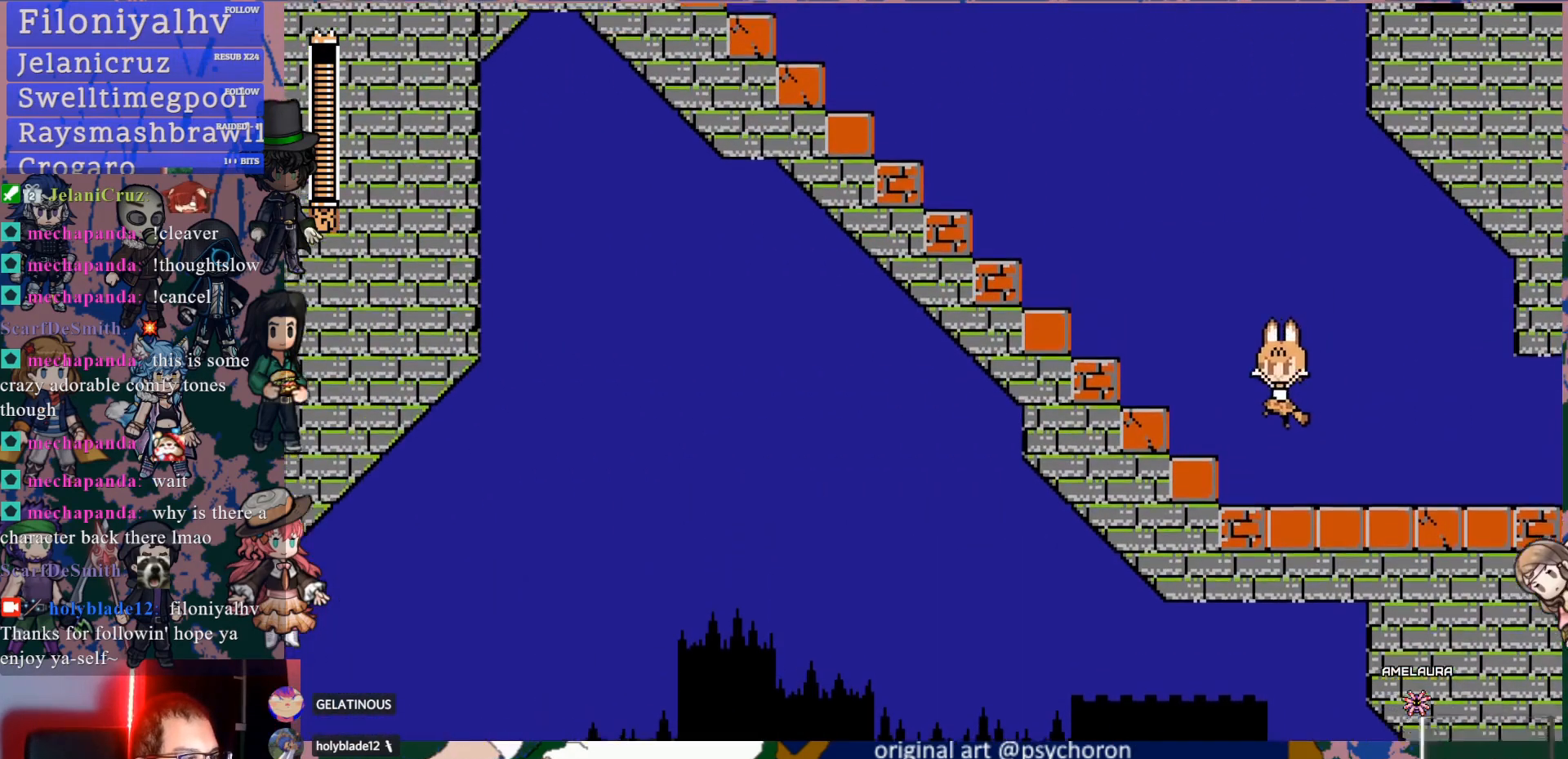
{"dt_ms": 500, "buttons": ["CROSS", "DPAD_LEFT"], "left_stick": "center", "right_stick": "center", "events": [[300, "CROSS", "up"], [483, "CROSS", "down"]]}
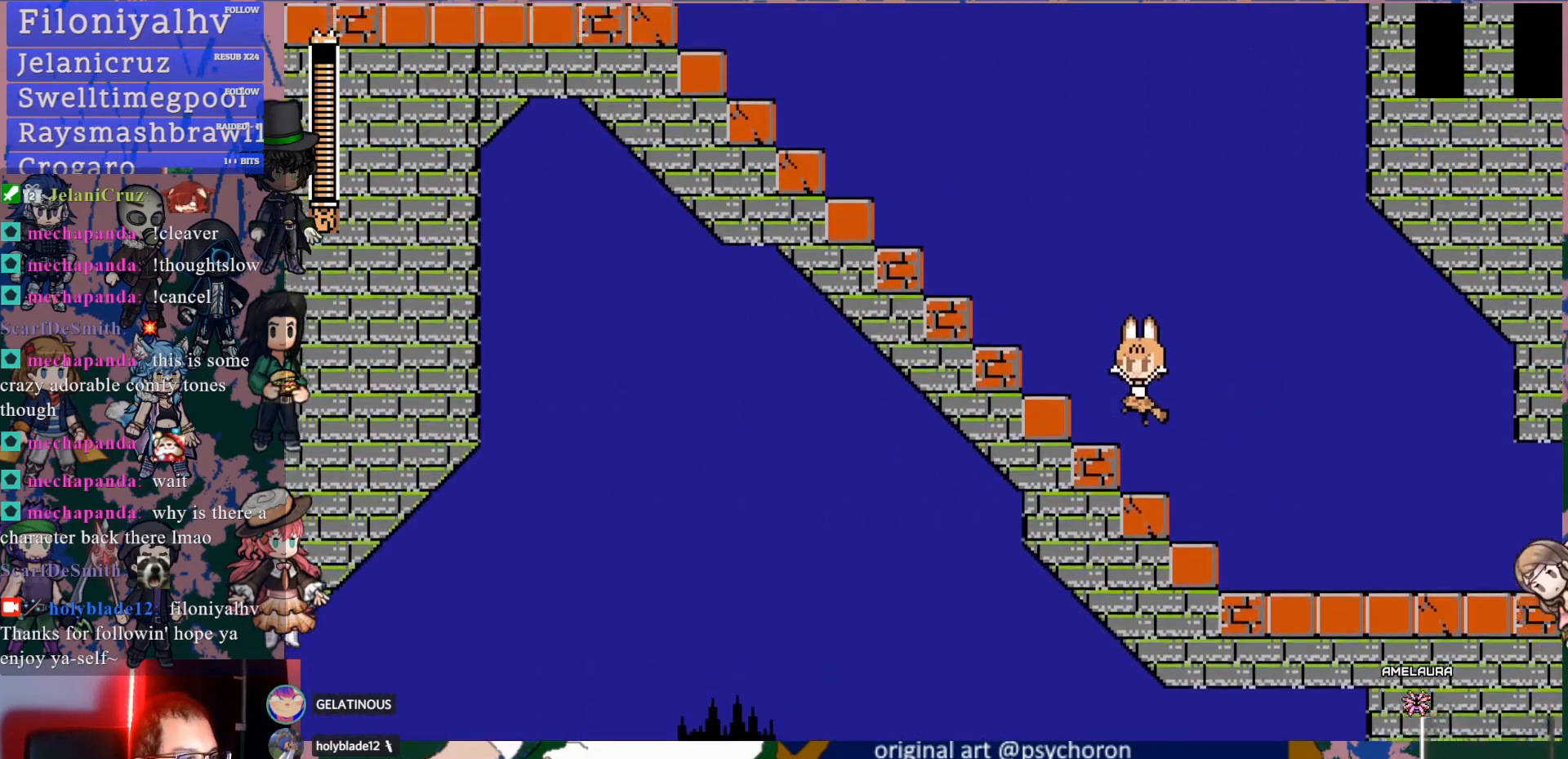
{"dt_ms": 500, "buttons": ["CROSS", "DPAD_LEFT"], "left_stick": "center", "right_stick": "center", "events": [[317, "CROSS", "up"], [467, "CROSS", "down"]]}
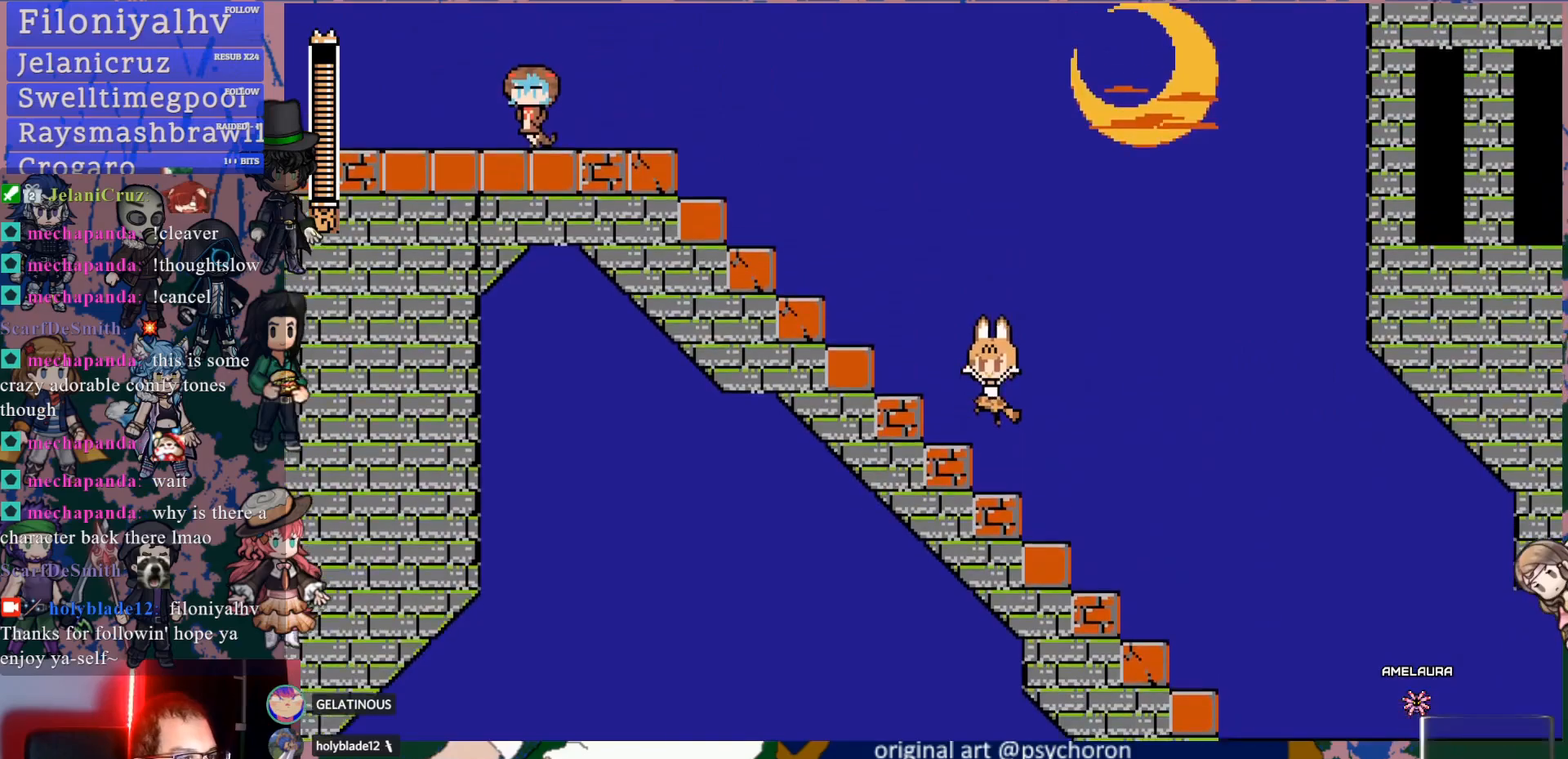
{"dt_ms": 500, "buttons": ["CROSS", "DPAD_LEFT"], "left_stick": "center", "right_stick": "center", "events": [[333, "CROSS", "up"], [467, "CROSS", "down"]]}
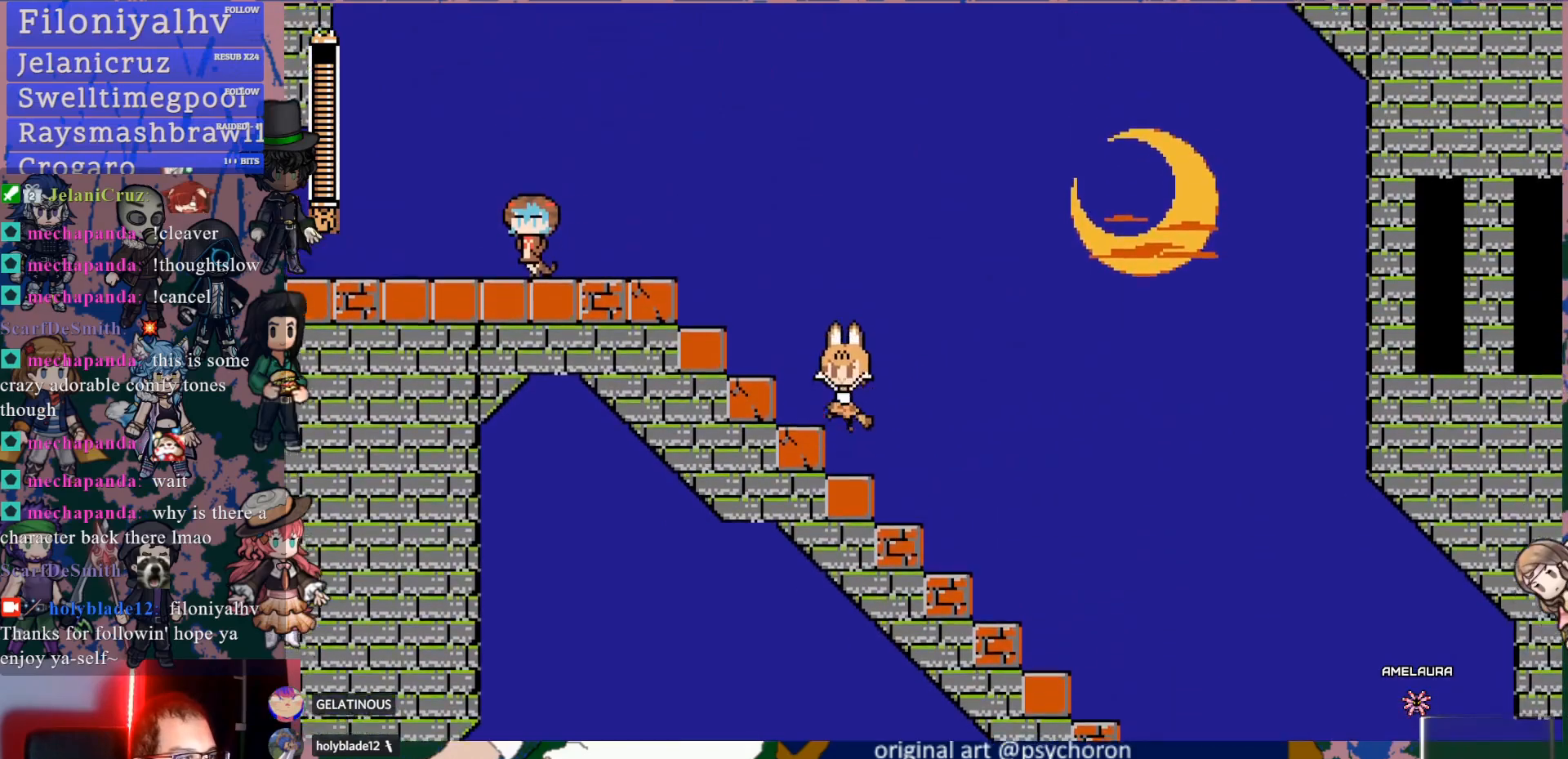
{"dt_ms": 500, "buttons": ["DPAD_RIGHT"], "left_stick": "center", "right_stick": "center", "events": [[183, "CROSS", "up"], [283, "DPAD_LEFT", "up"], [400, "DPAD_RIGHT", "down"]]}
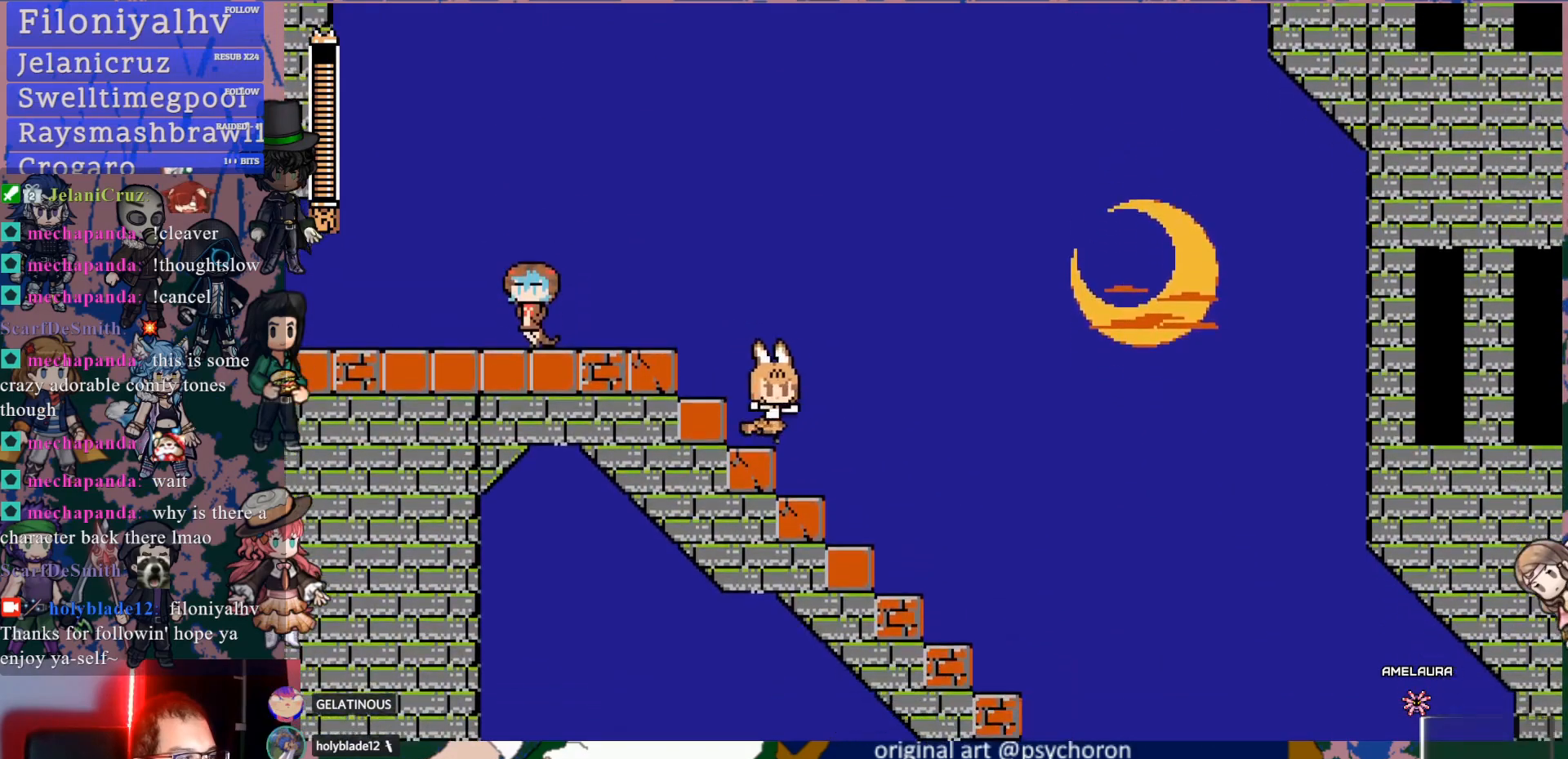
{"dt_ms": 500, "buttons": ["CROSS", "DPAD_DOWN", "DPAD_RIGHT"], "left_stick": "center", "right_stick": "center", "events": [[67, "DPAD_RIGHT", "up"], [450, "DPAD_DOWN", "down"], [450, "DPAD_RIGHT", "down"], [500, "CROSS", "down"]]}
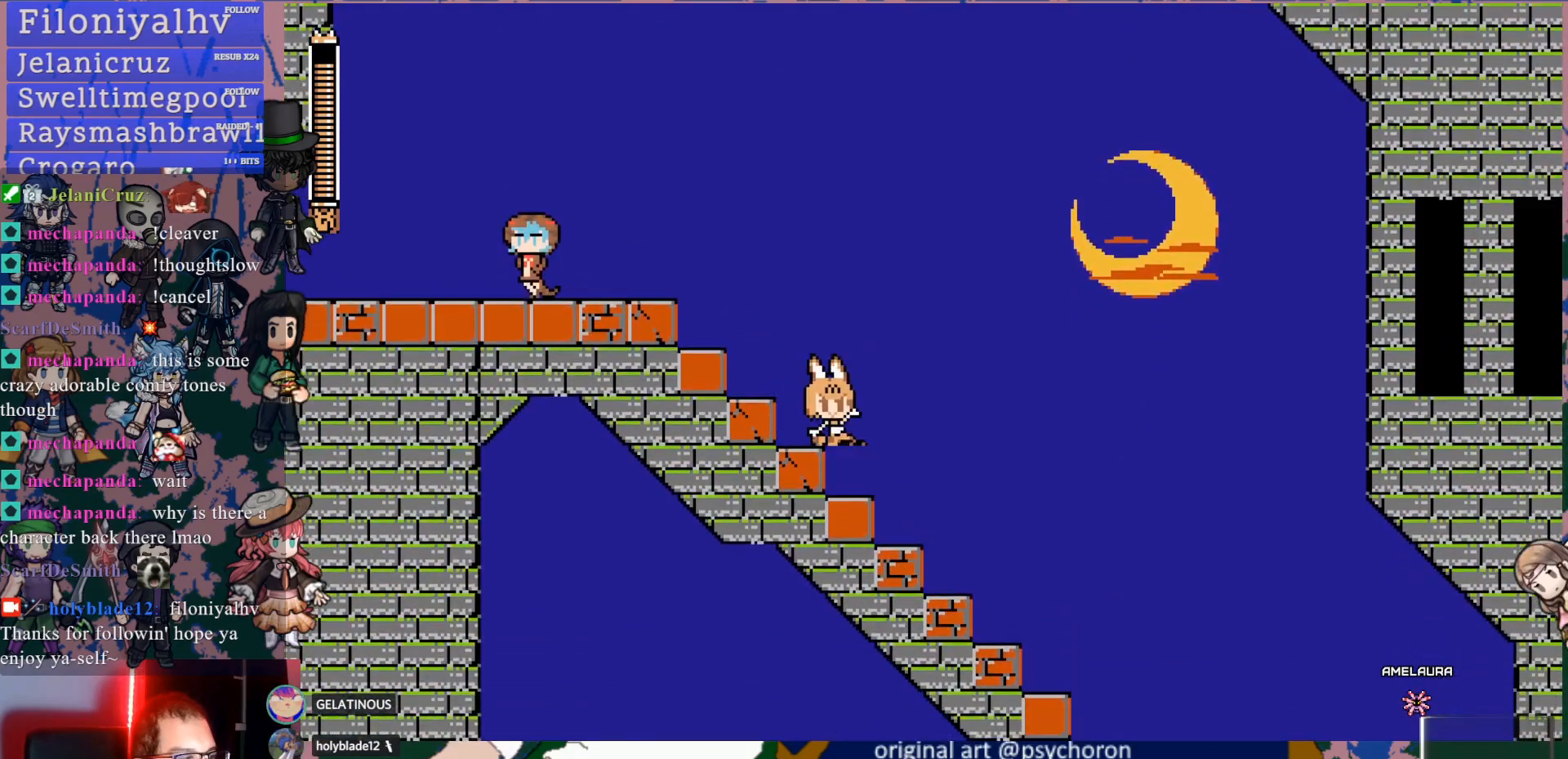
{"dt_ms": 500, "buttons": ["CROSS", "DPAD_DOWN", "DPAD_RIGHT"], "left_stick": "center", "right_stick": "center", "events": [[67, "CROSS", "up"], [83, "CROSS", "down"]]}